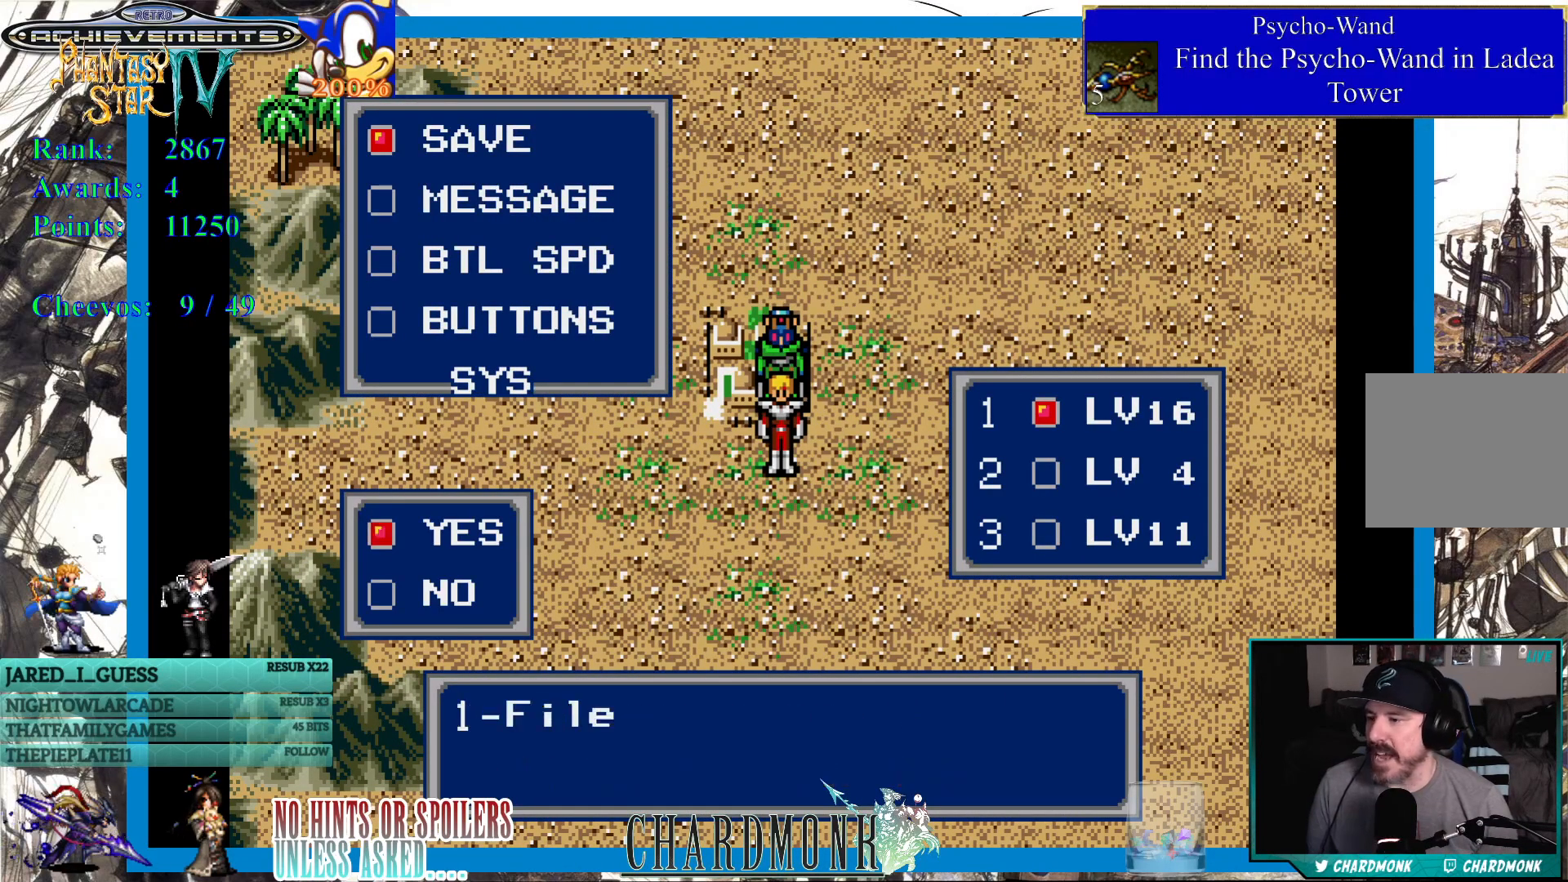
Gameplay with a controller (PlayStation layout); each line is a JSON object with the inputs held at the frame after it. "events" lists button and stick changes between this image and that frame as [ms after this image, input, new state], when the widget could be followed in between.
{"buttons": ["CIRCLE"], "left_stick": "center", "right_stick": "center", "events": [[317, "CIRCLE", "down"]]}
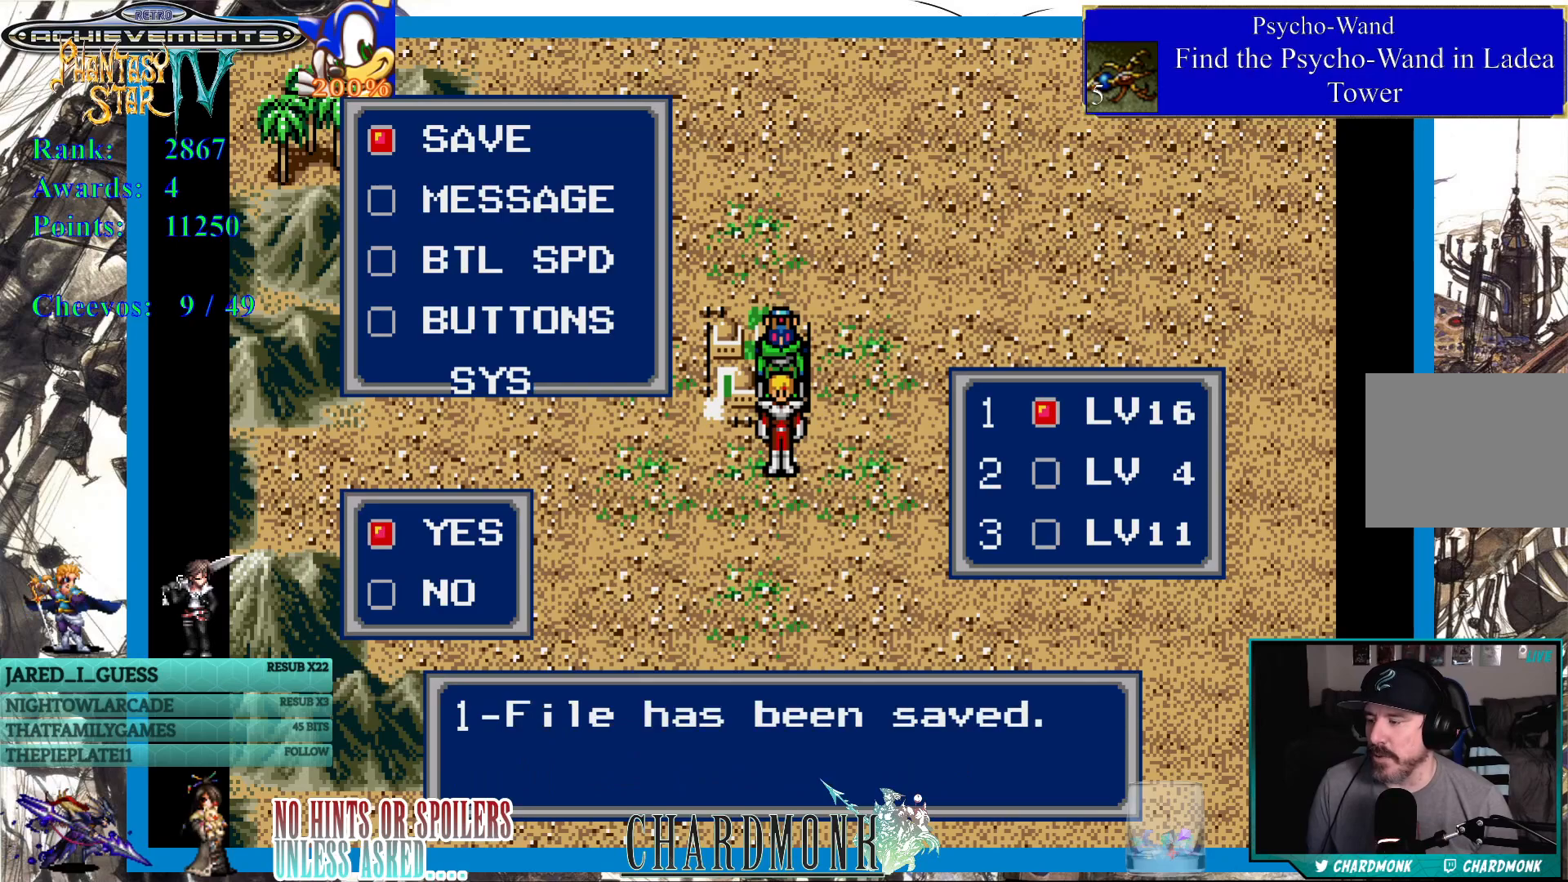
{"buttons": [], "left_stick": "center", "right_stick": "center", "events": [[217, "CIRCLE", "up"], [383, "CIRCLE", "down"], [467, "CIRCLE", "up"]]}
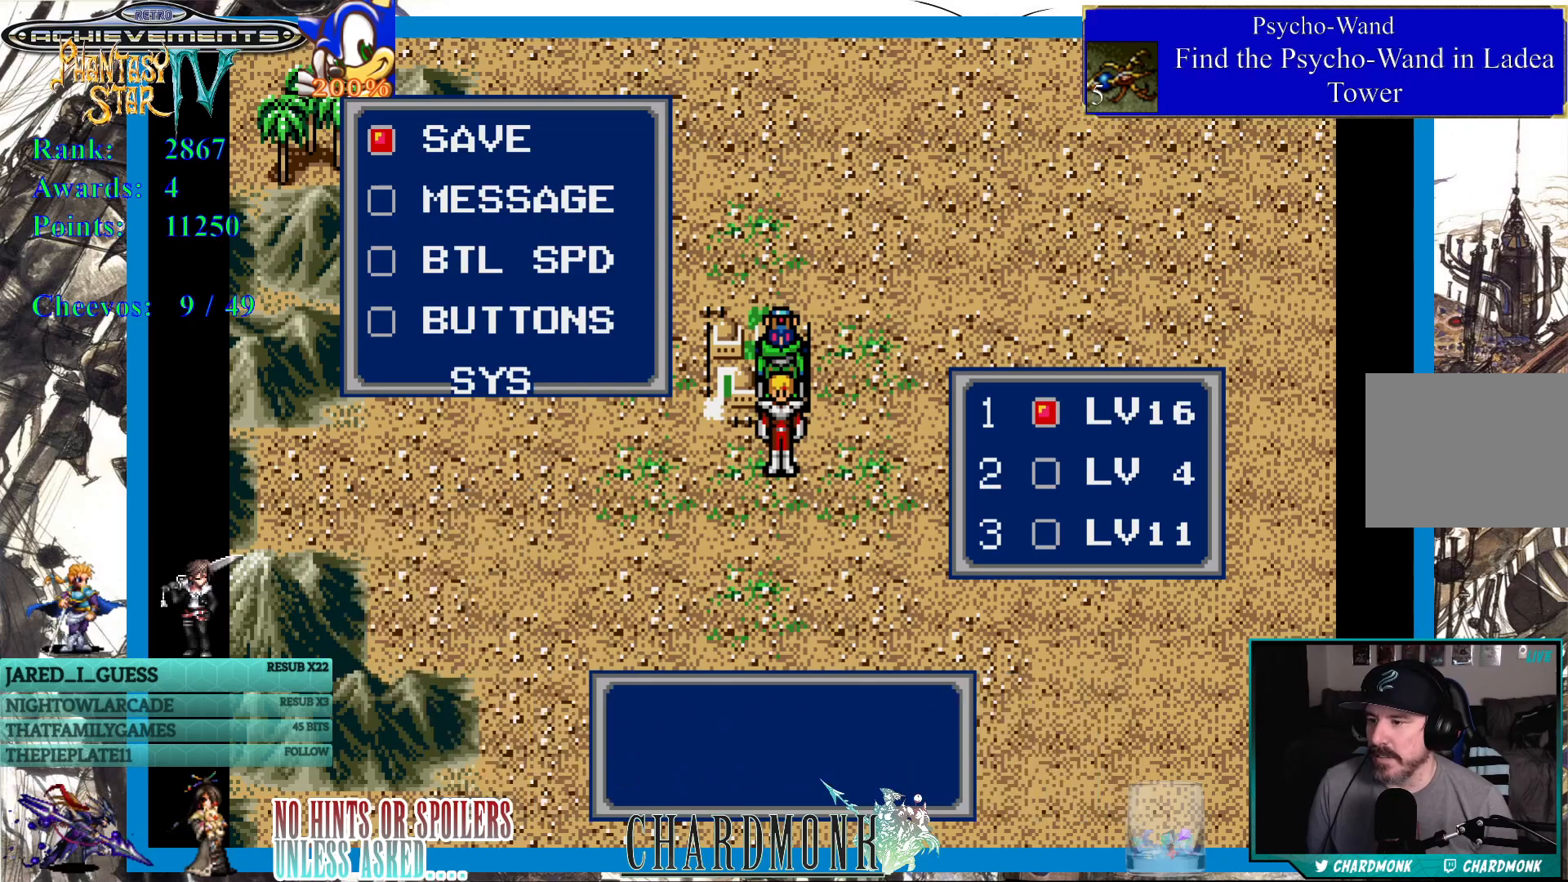
{"buttons": [], "left_stick": "center", "right_stick": "center", "events": []}
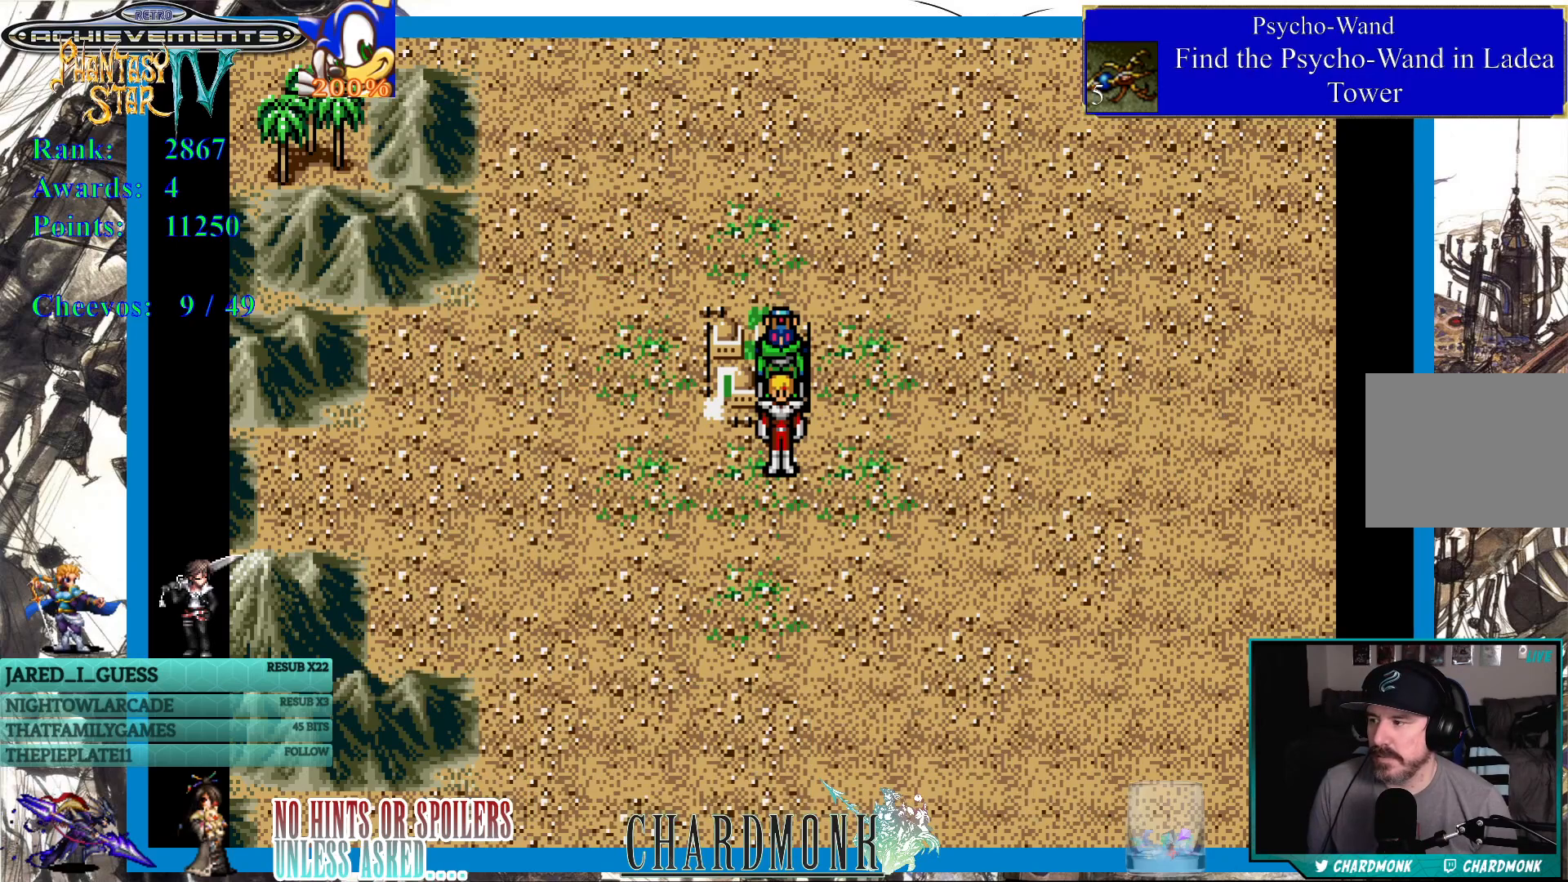
{"buttons": [], "left_stick": "center", "right_stick": "center", "events": []}
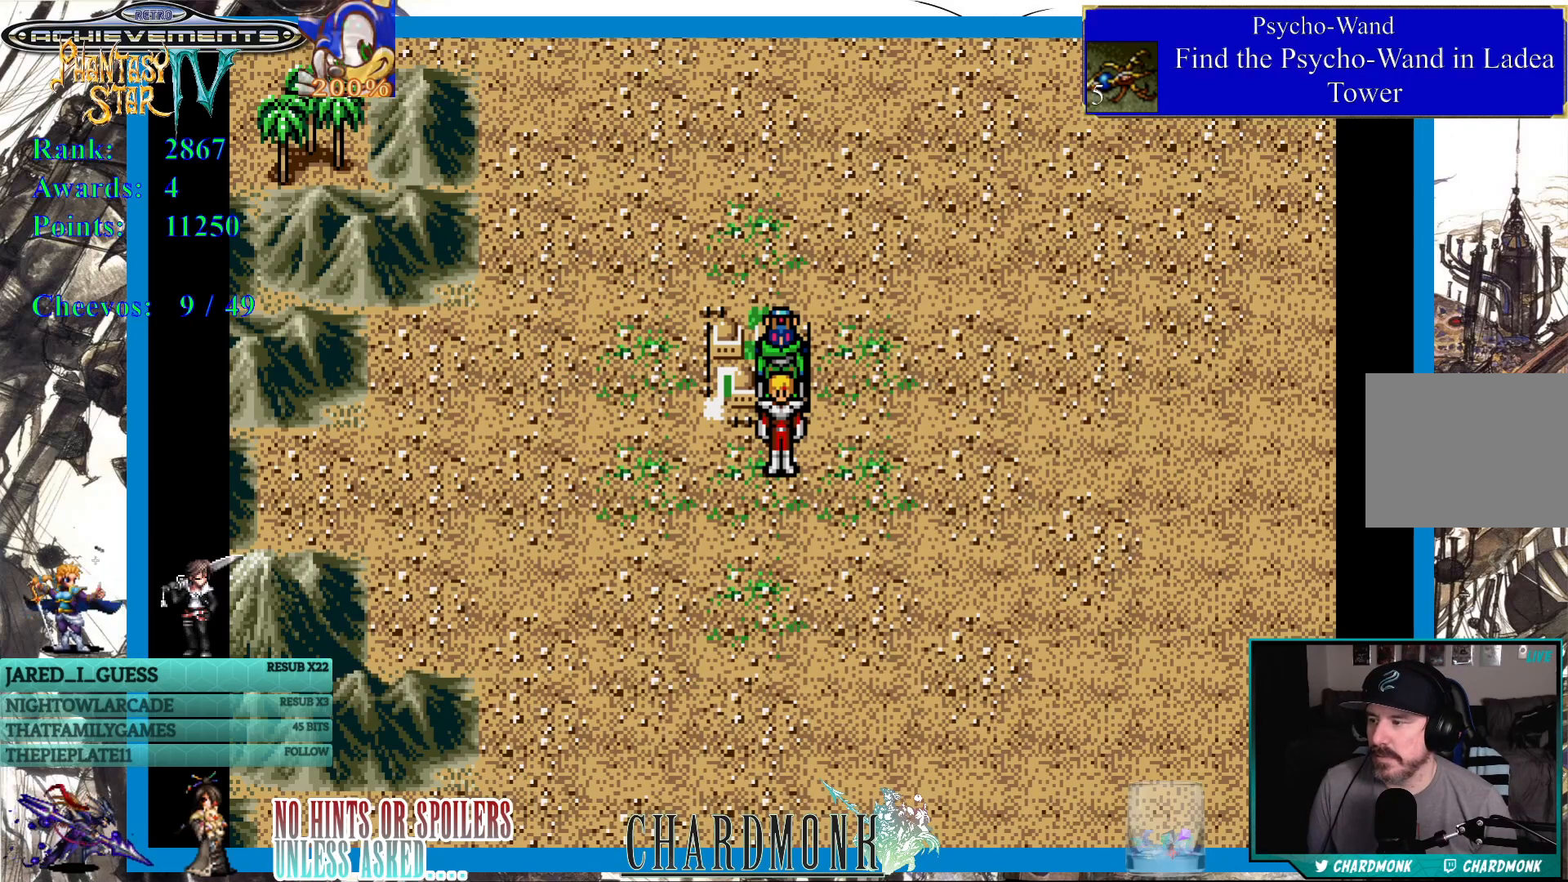
{"buttons": [], "left_stick": "center", "right_stick": "center", "events": [[33, "SQUARE", "down"], [217, "SQUARE", "up"]]}
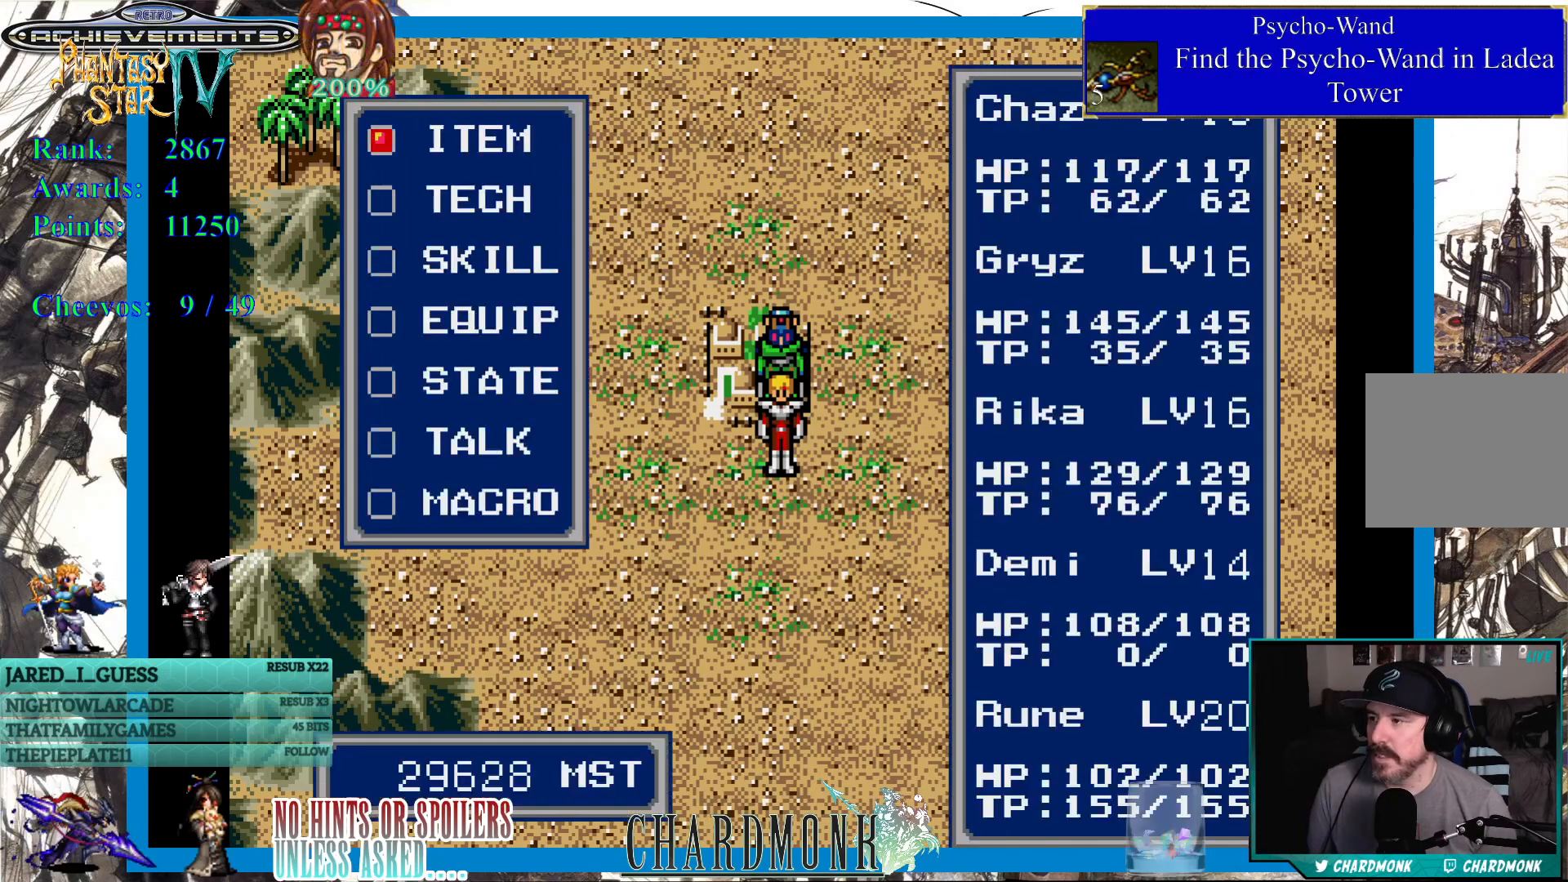
{"buttons": [], "left_stick": "center", "right_stick": "center", "events": []}
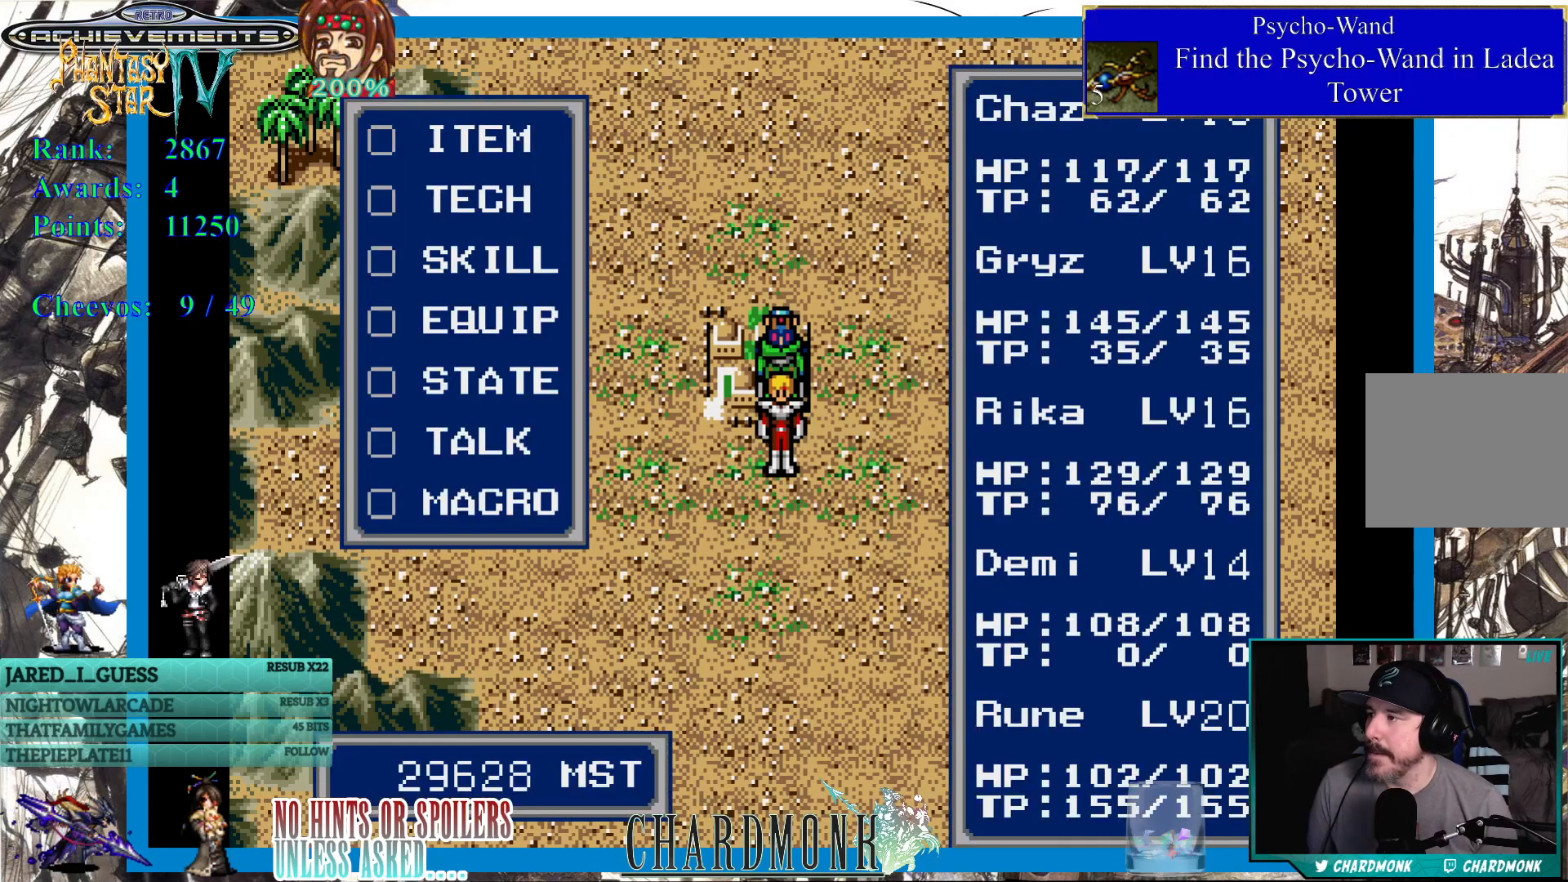
{"buttons": [], "left_stick": "center", "right_stick": "center", "events": [[17, "CIRCLE", "down"], [133, "CIRCLE", "up"]]}
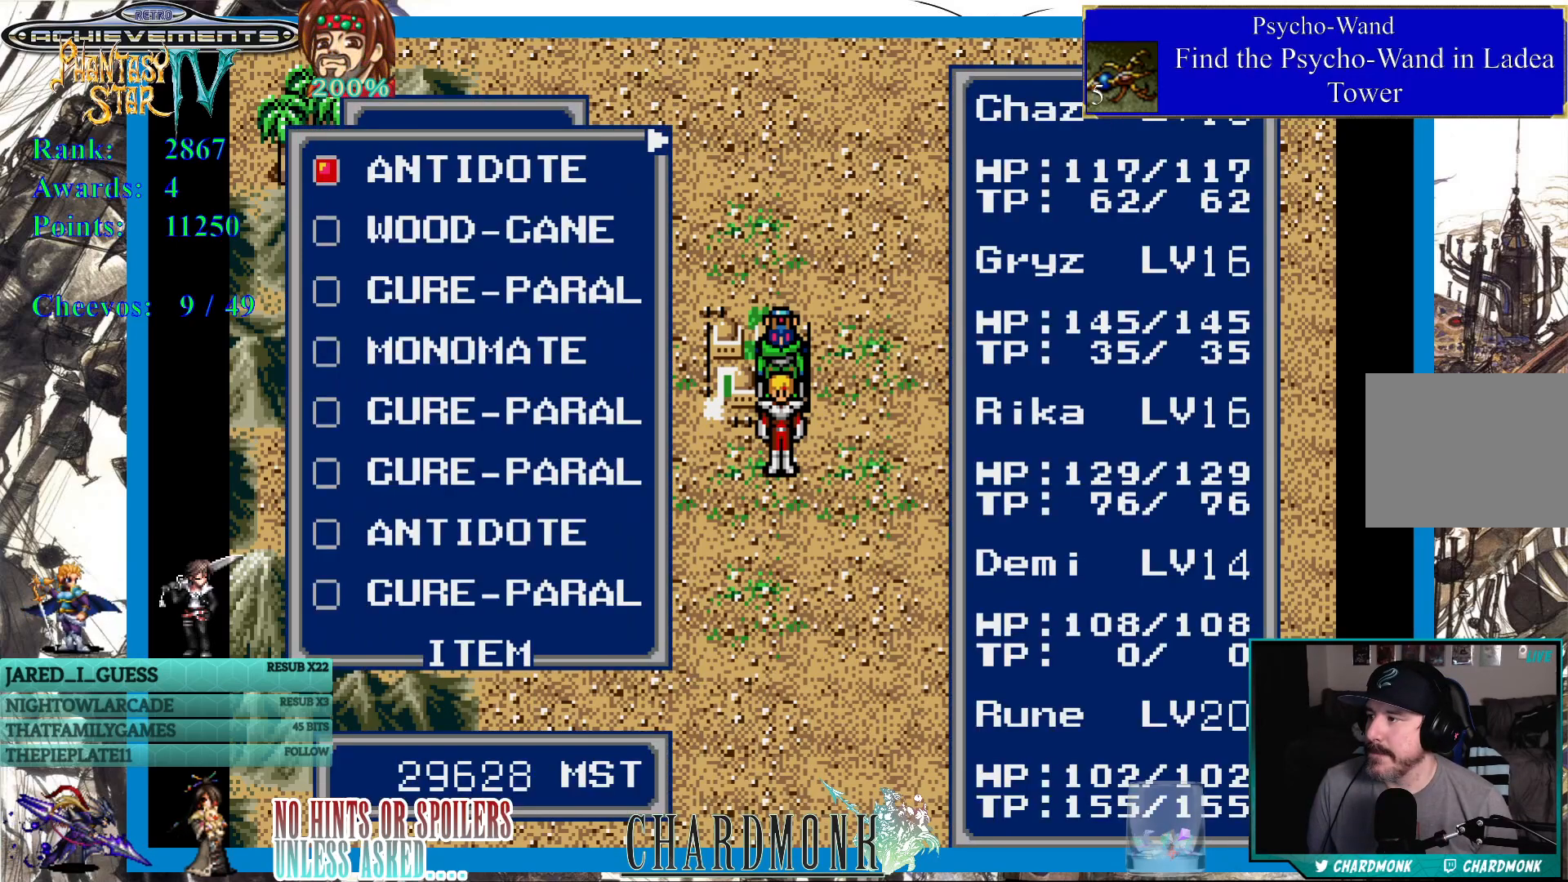
{"buttons": ["DPAD_RIGHT"], "left_stick": "center", "right_stick": "center", "events": [[383, "DPAD_RIGHT", "down"]]}
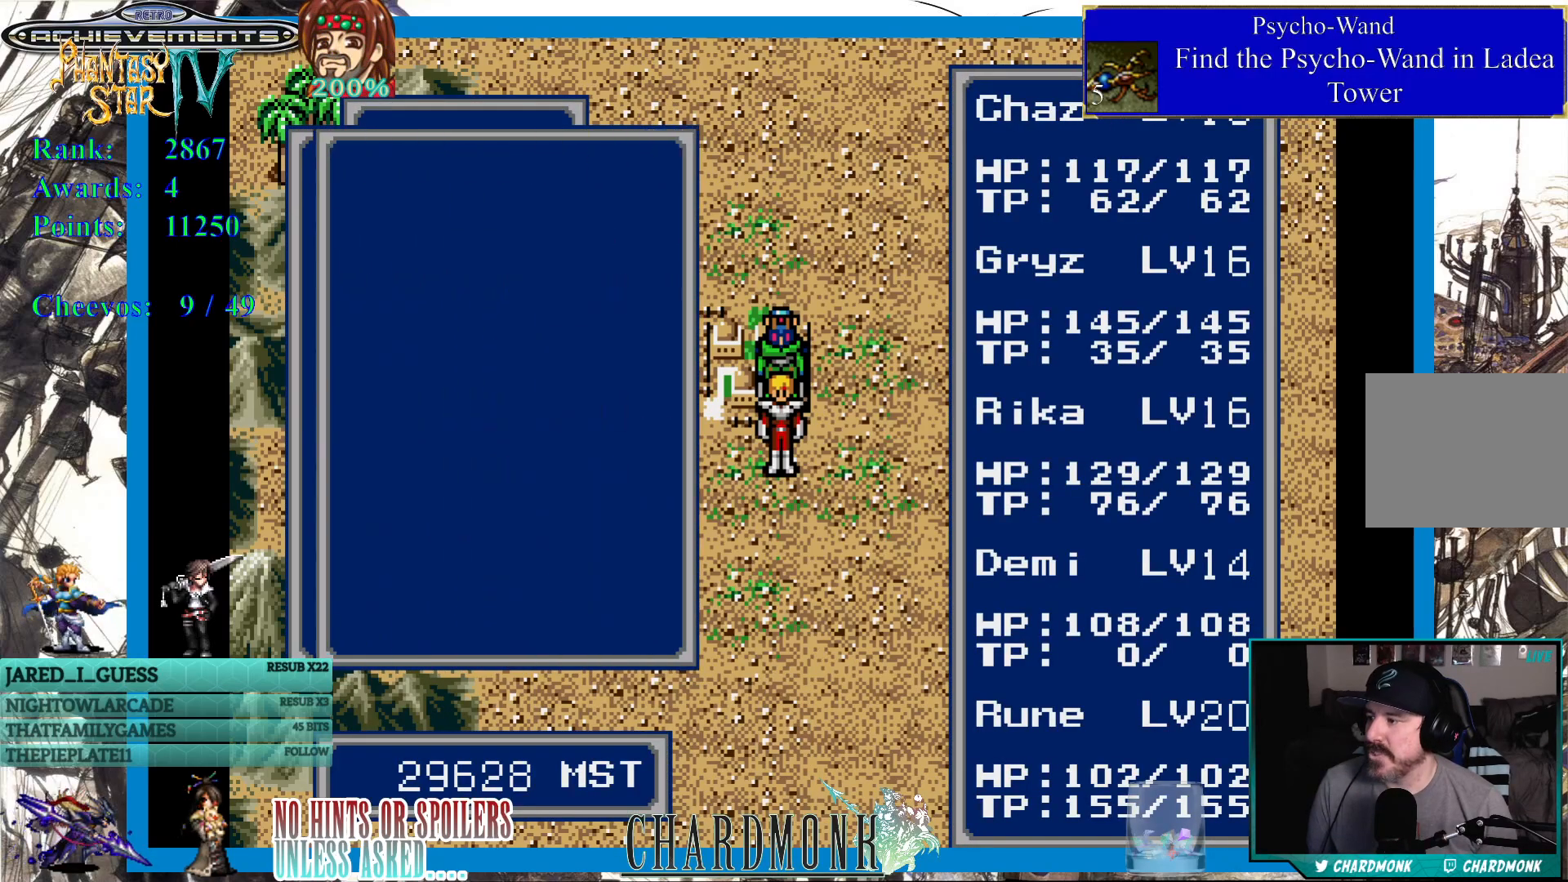
{"buttons": [], "left_stick": "center", "right_stick": "center", "events": [[17, "DPAD_RIGHT", "up"], [350, "DPAD_RIGHT", "down"], [483, "DPAD_RIGHT", "up"]]}
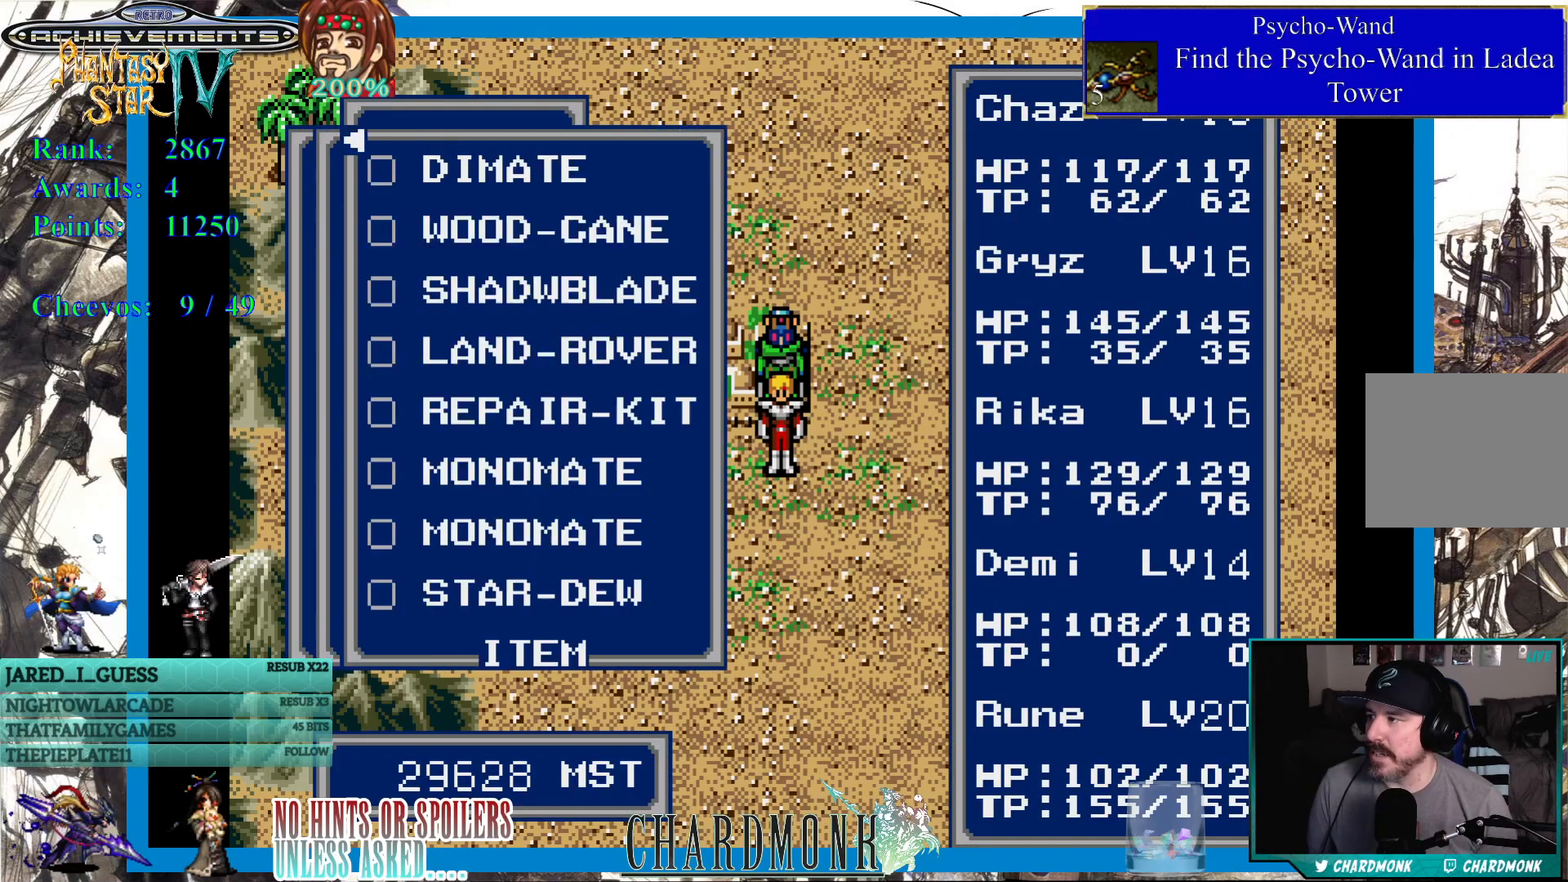
{"buttons": [], "left_stick": "center", "right_stick": "center", "events": [[400, "DPAD_RIGHT", "down"], [467, "DPAD_RIGHT", "up"]]}
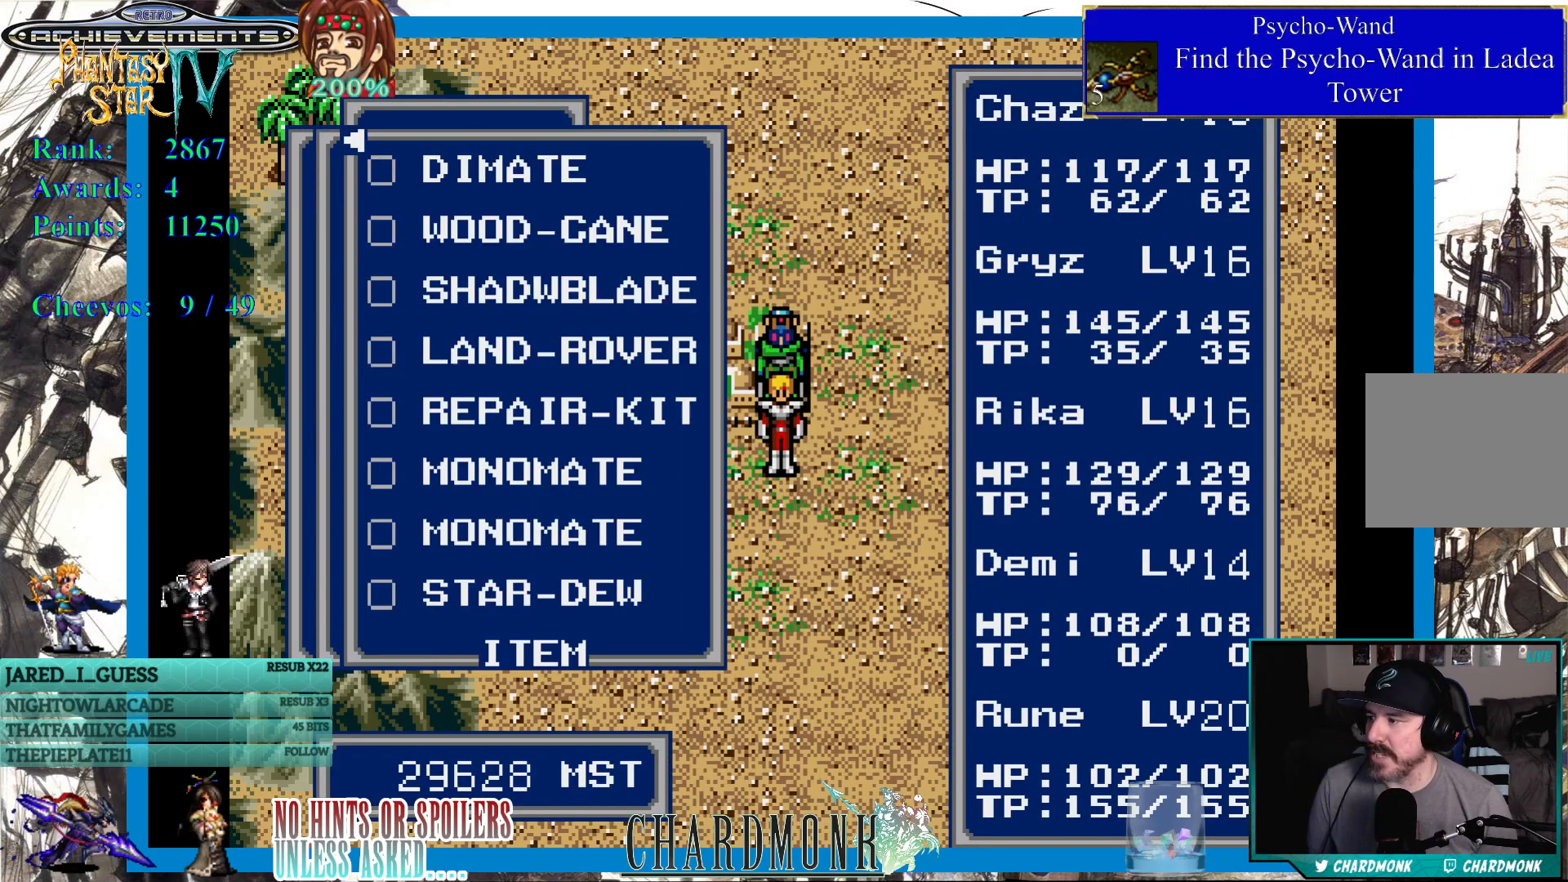
{"buttons": ["DPAD_DOWN"], "left_stick": "center", "right_stick": "center", "events": [[317, "DPAD_DOWN", "down"], [417, "DPAD_DOWN", "up"], [500, "DPAD_DOWN", "down"]]}
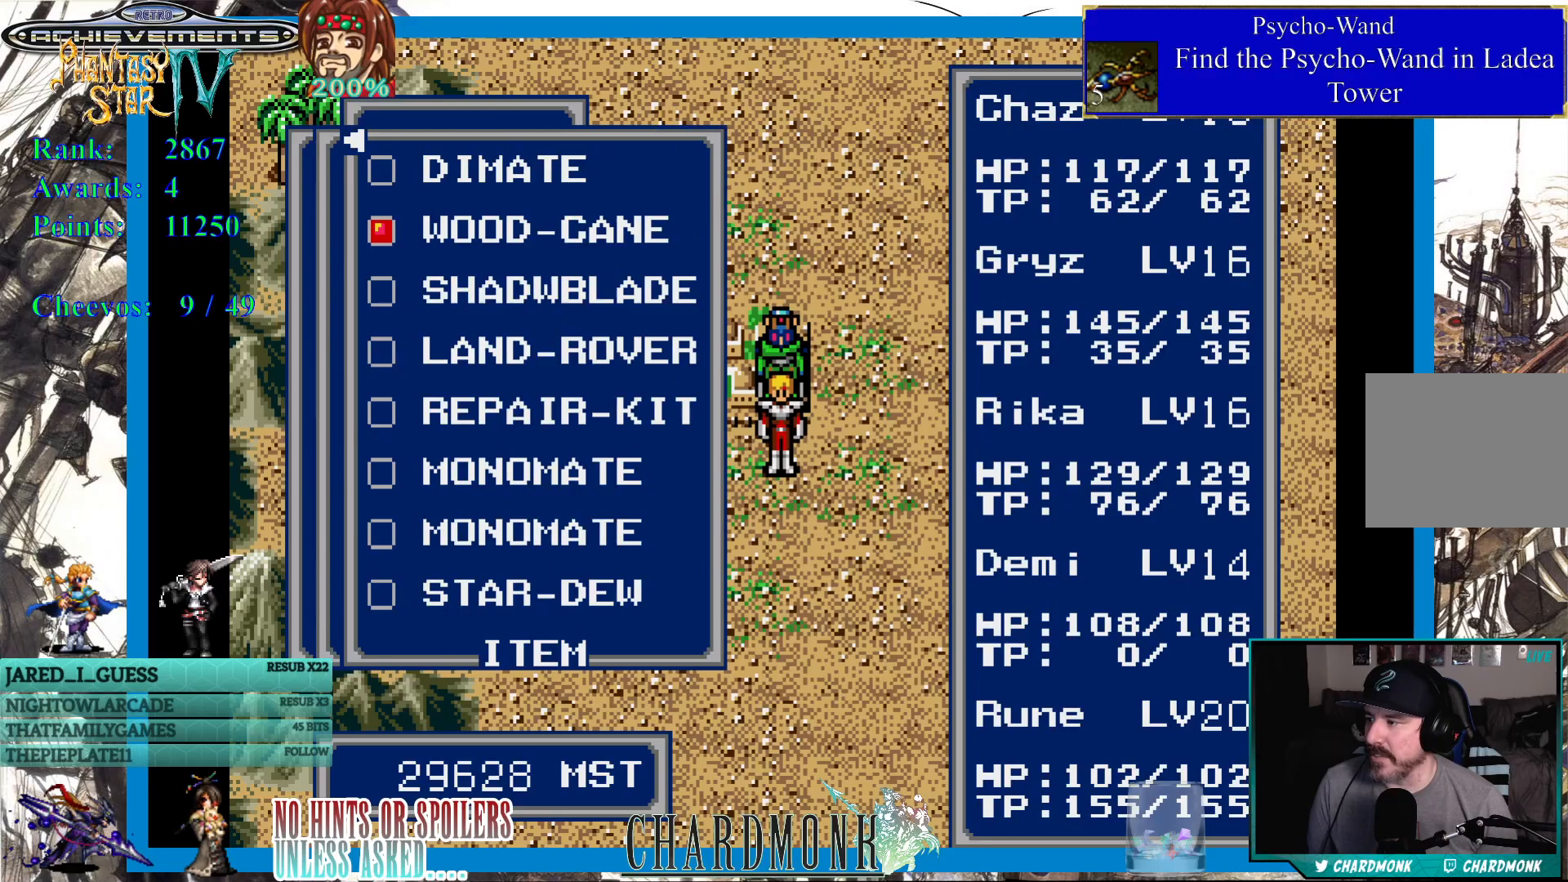
{"buttons": ["CIRCLE"], "left_stick": "center", "right_stick": "center", "events": [[67, "DPAD_DOWN", "up"], [133, "DPAD_DOWN", "down"], [217, "DPAD_DOWN", "up"], [267, "DPAD_DOWN", "down"], [367, "DPAD_DOWN", "up"], [467, "CIRCLE", "down"]]}
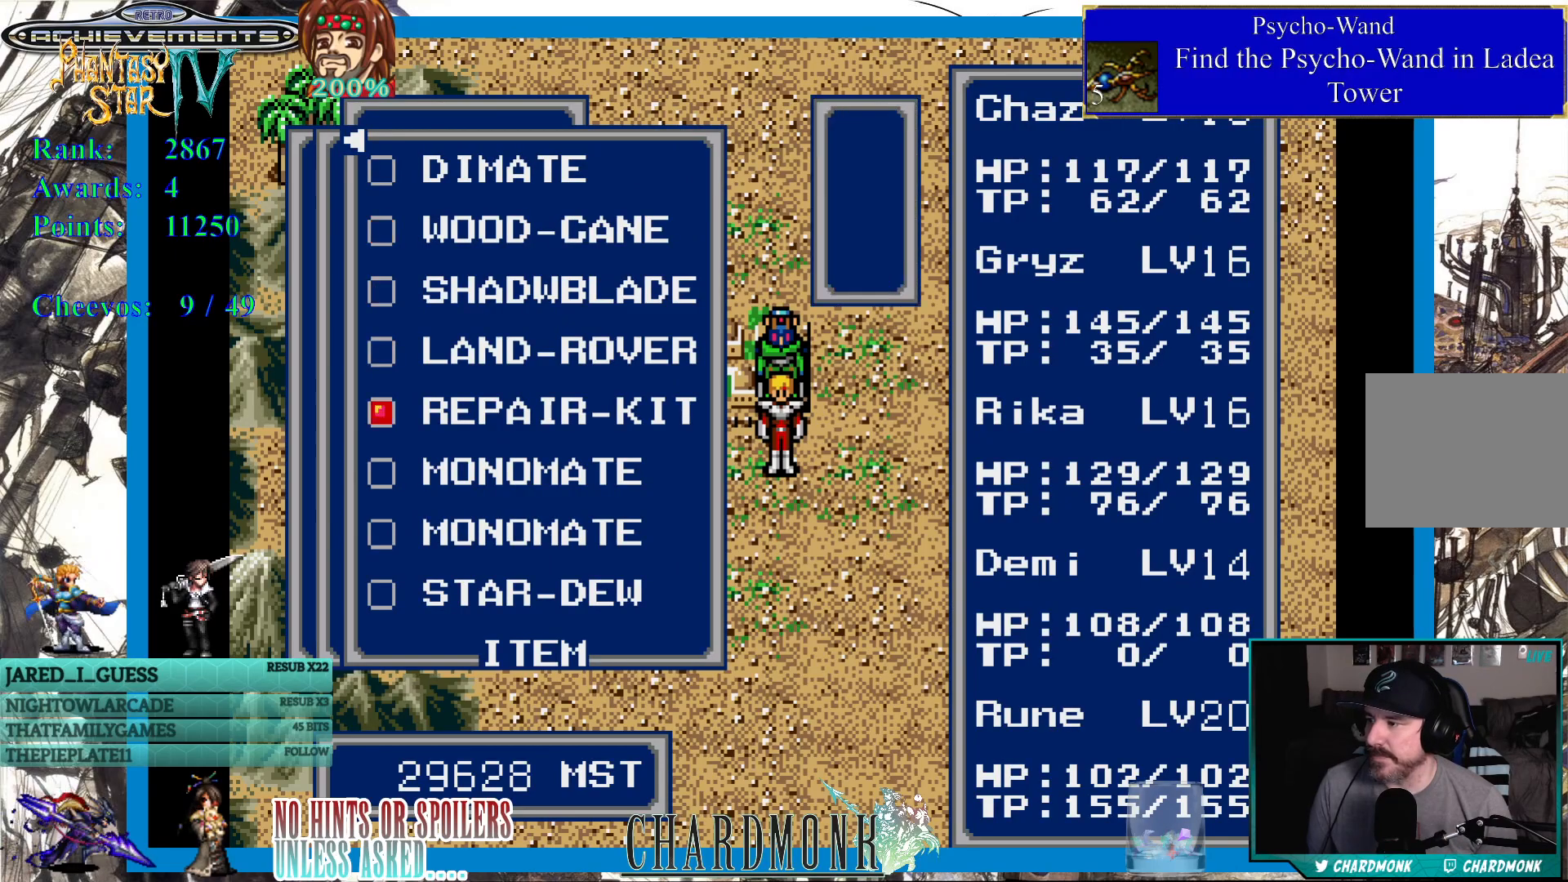
{"buttons": ["CROSS"], "left_stick": "center", "right_stick": "center", "events": [[67, "CIRCLE", "up"], [450, "CROSS", "down"]]}
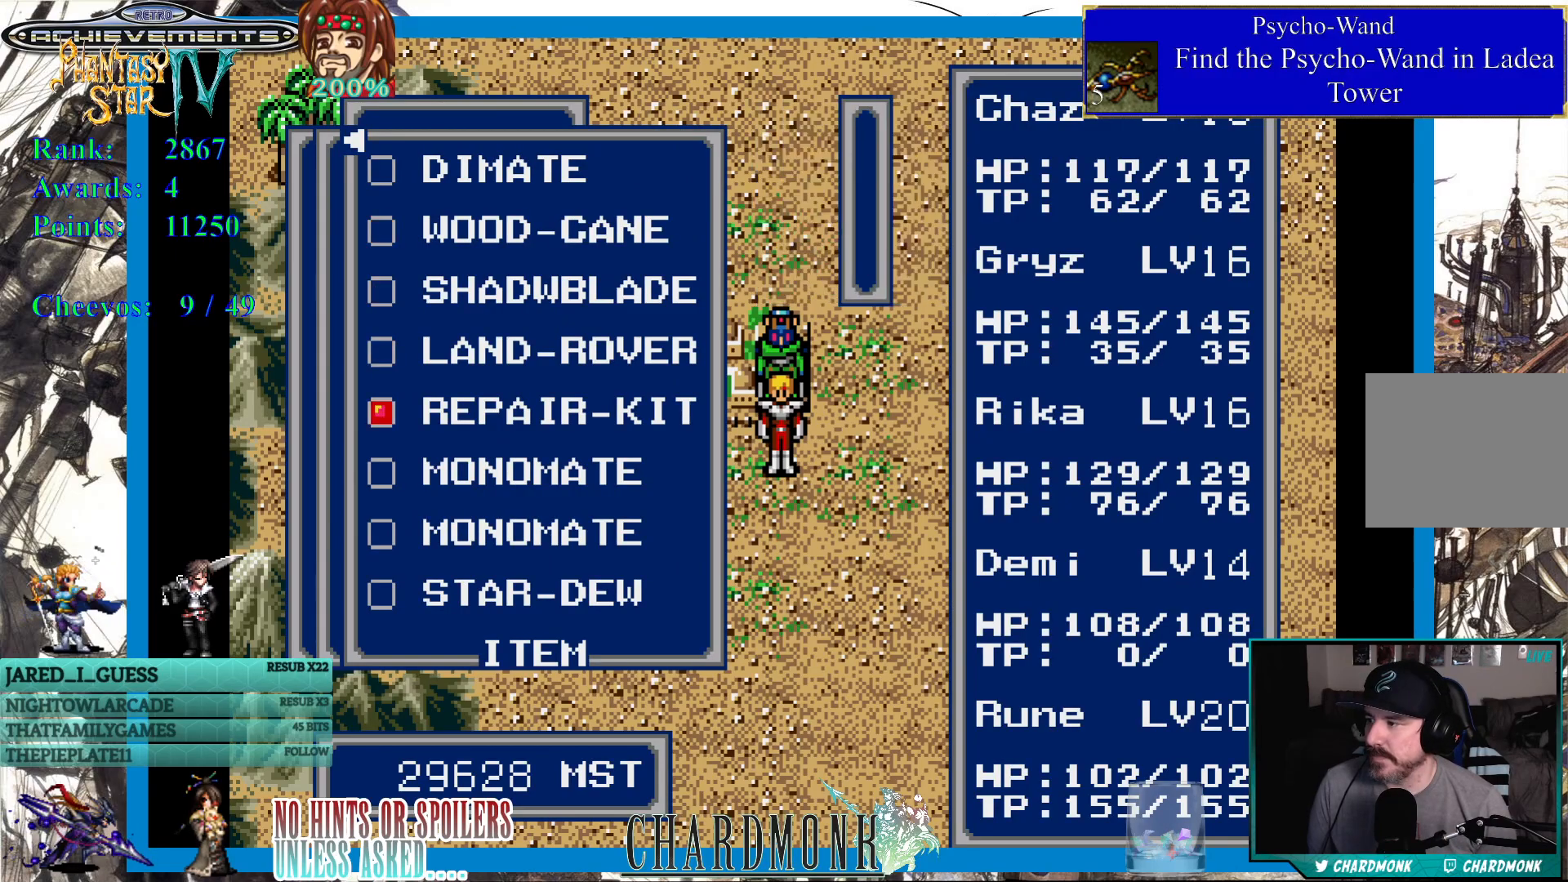
{"buttons": [], "left_stick": "center", "right_stick": "center", "events": [[83, "CROSS", "up"], [267, "DPAD_UP", "down"], [367, "DPAD_UP", "up"]]}
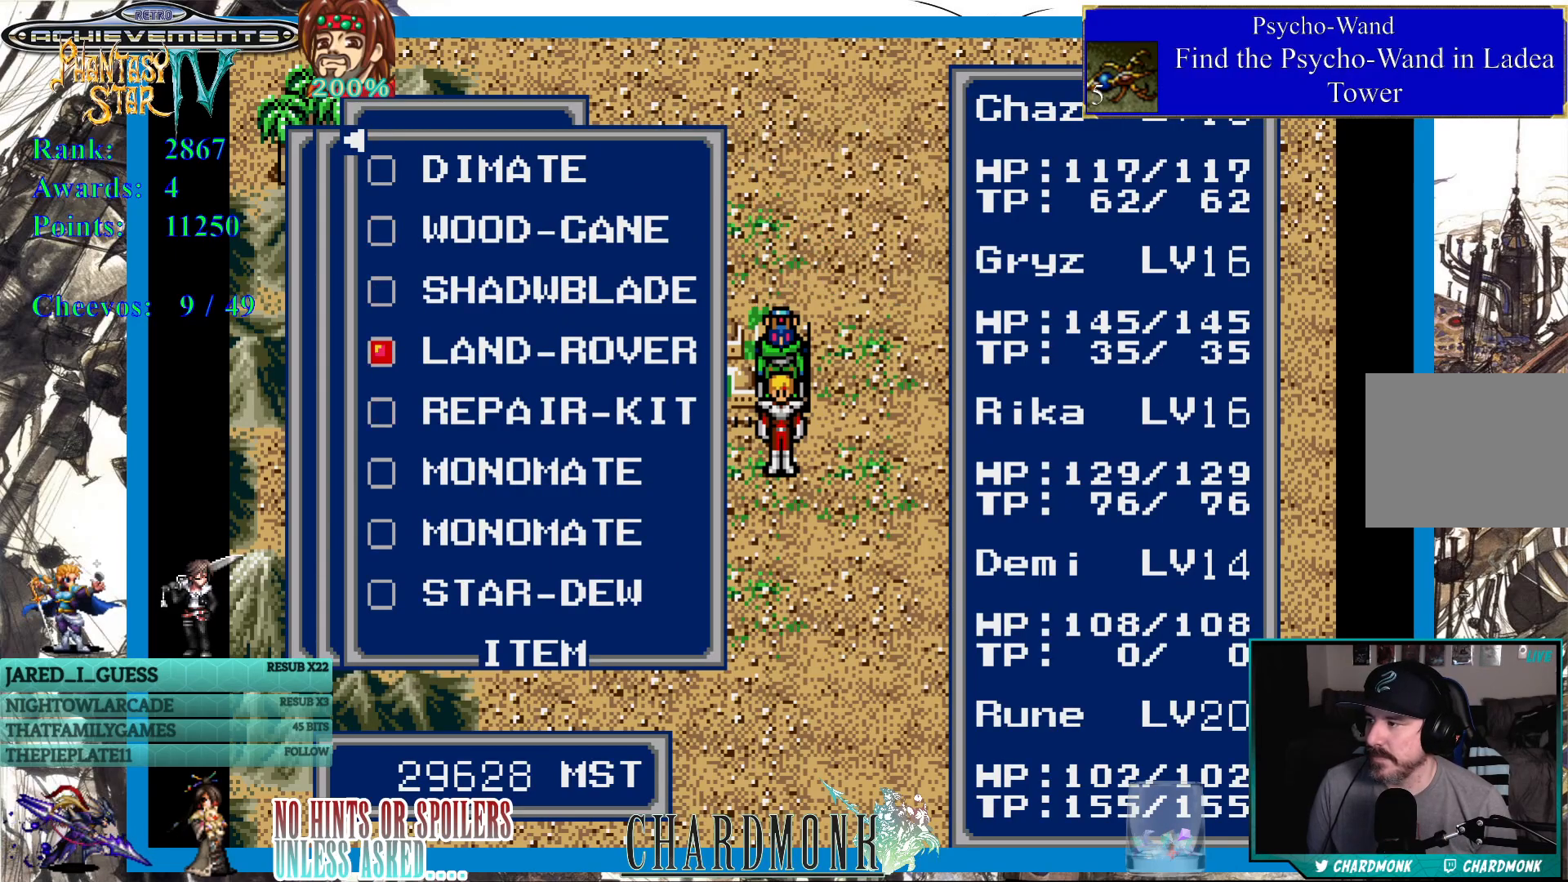
{"buttons": [], "left_stick": "center", "right_stick": "center", "events": [[83, "CIRCLE", "down"], [167, "CIRCLE", "up"]]}
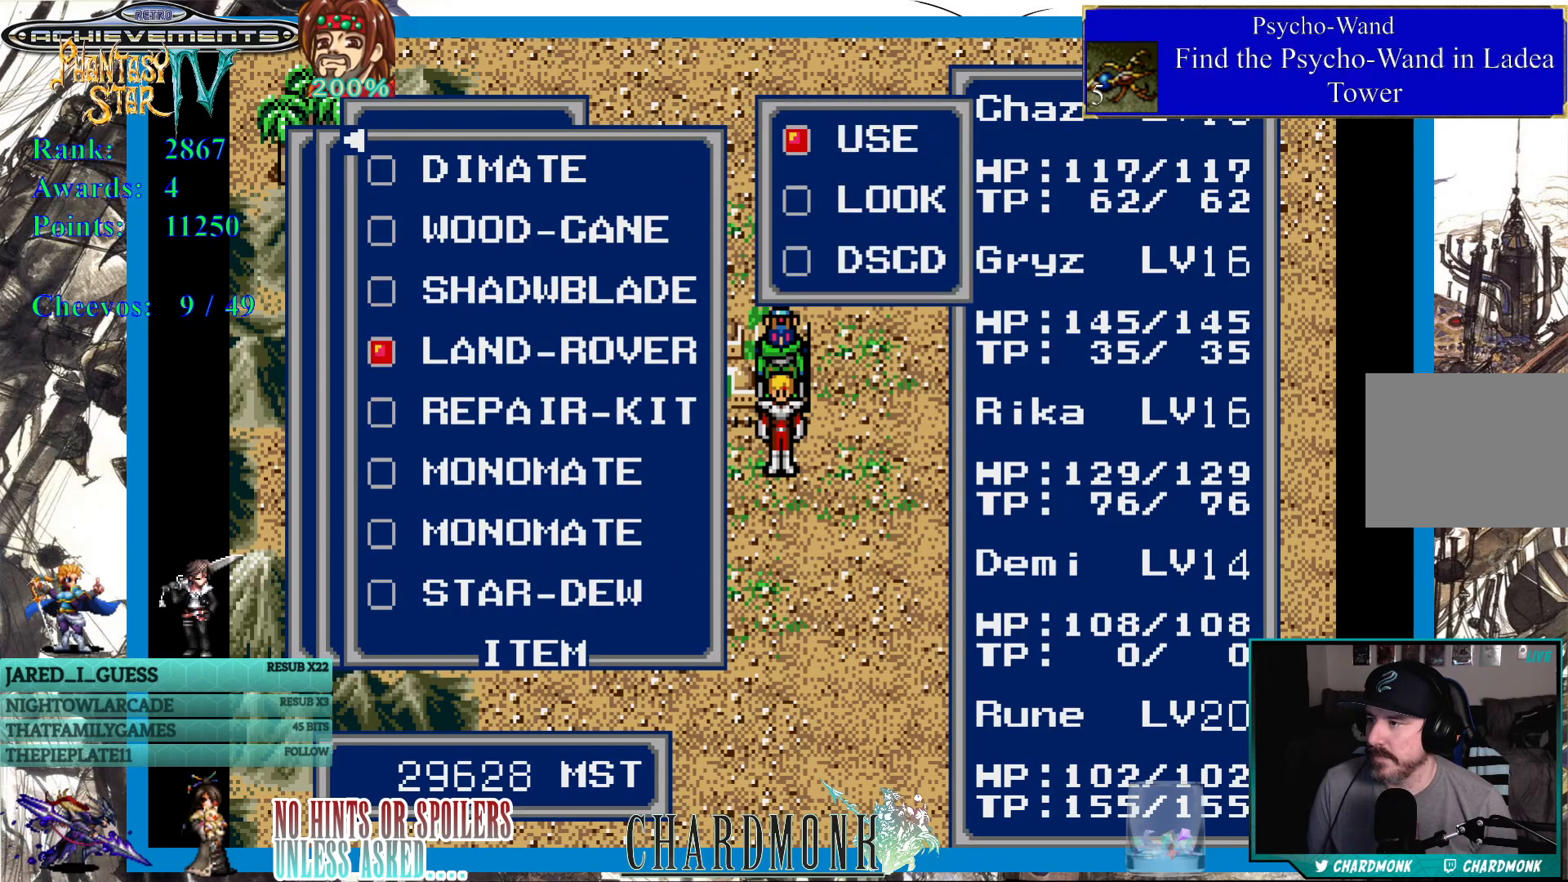
{"buttons": [], "left_stick": "center", "right_stick": "center", "events": [[233, "CIRCLE", "down"], [317, "CIRCLE", "up"]]}
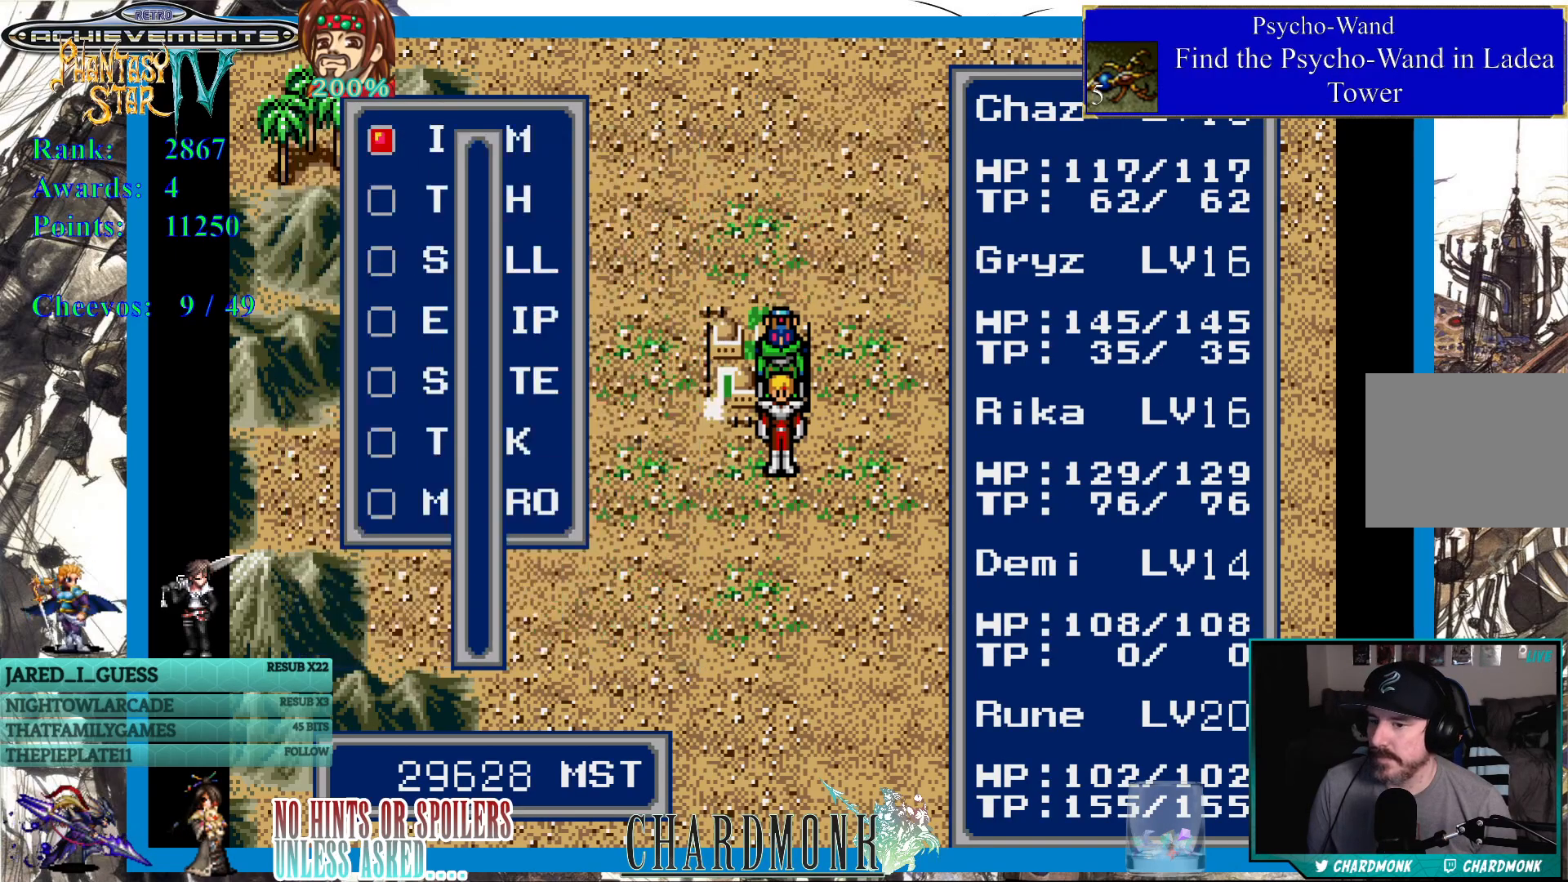
{"buttons": [], "left_stick": "center", "right_stick": "center", "events": []}
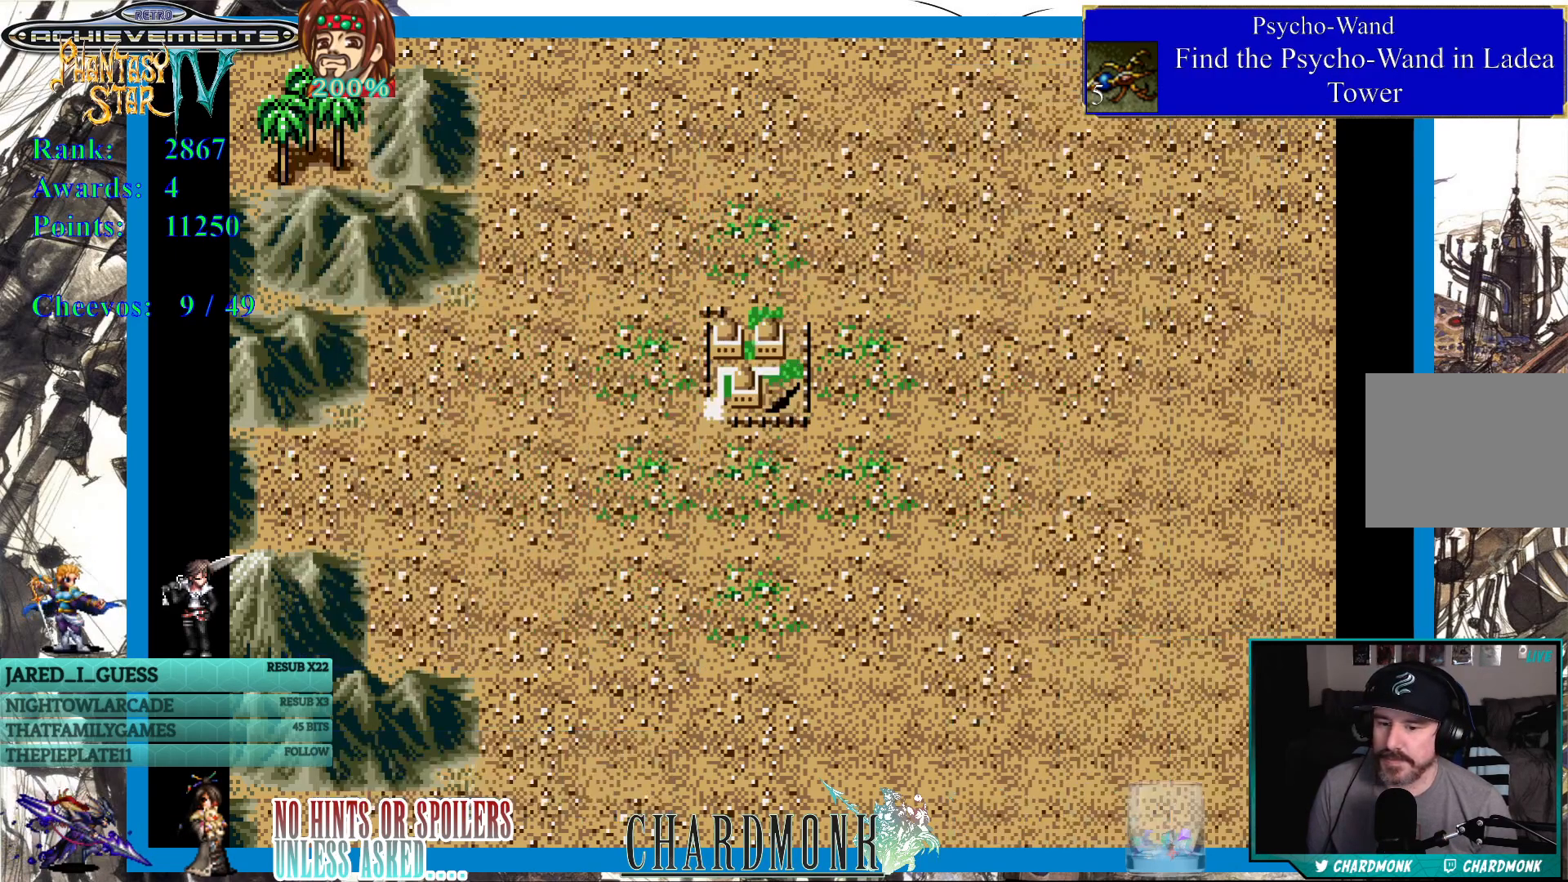
{"buttons": [], "left_stick": "center", "right_stick": "center", "events": []}
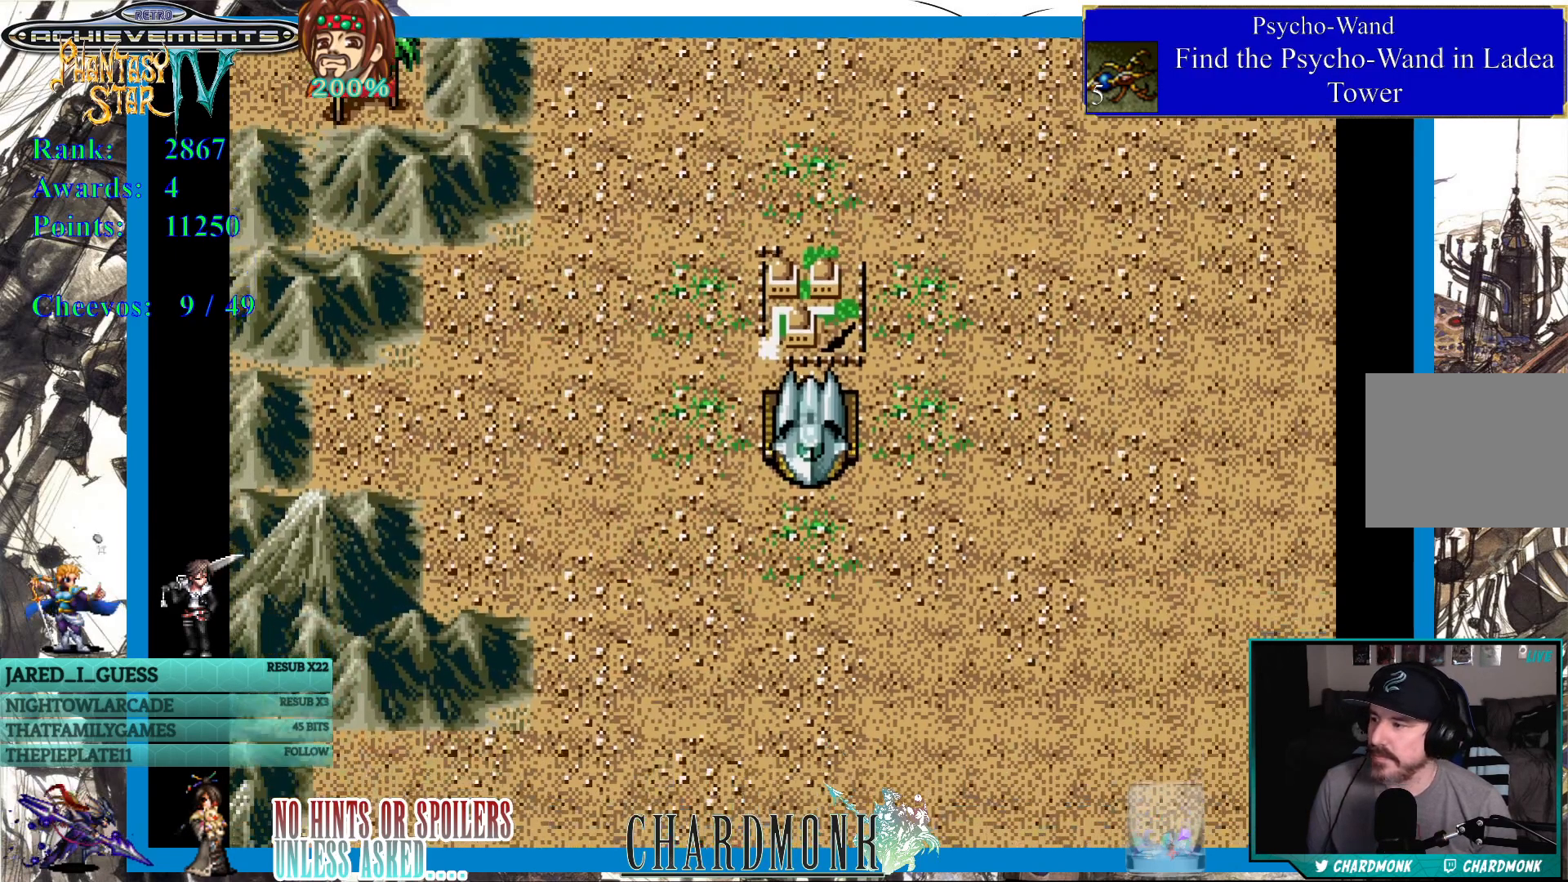
{"buttons": [], "left_stick": "center", "right_stick": "center", "events": [[33, "DPAD_DOWN", "down"], [500, "DPAD_DOWN", "up"]]}
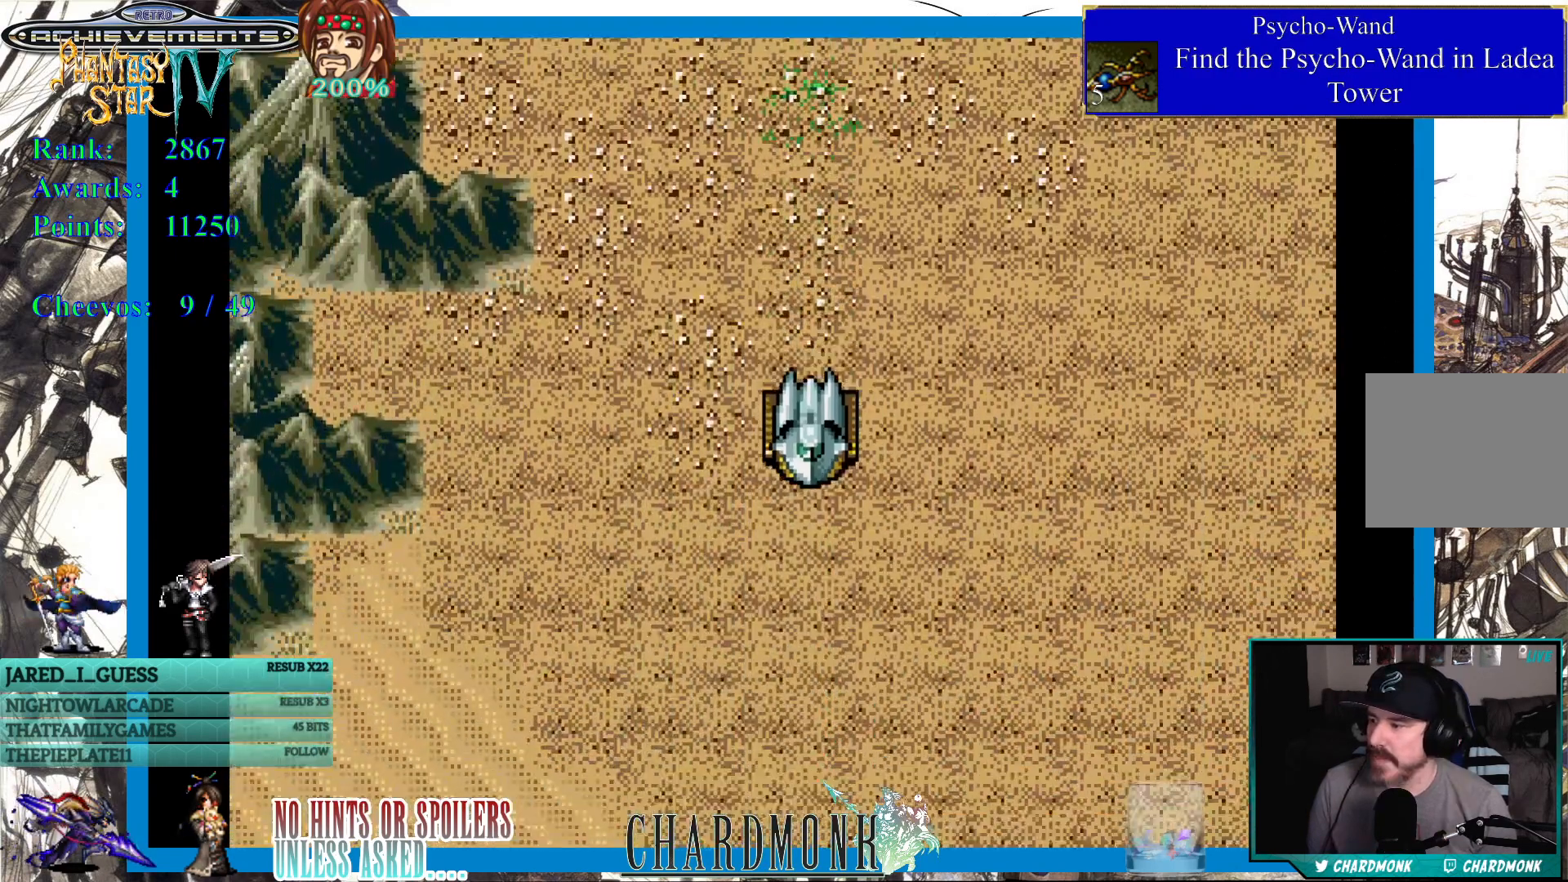
{"buttons": ["DPAD_DOWN"], "left_stick": "center", "right_stick": "center", "events": [[467, "DPAD_DOWN", "down"]]}
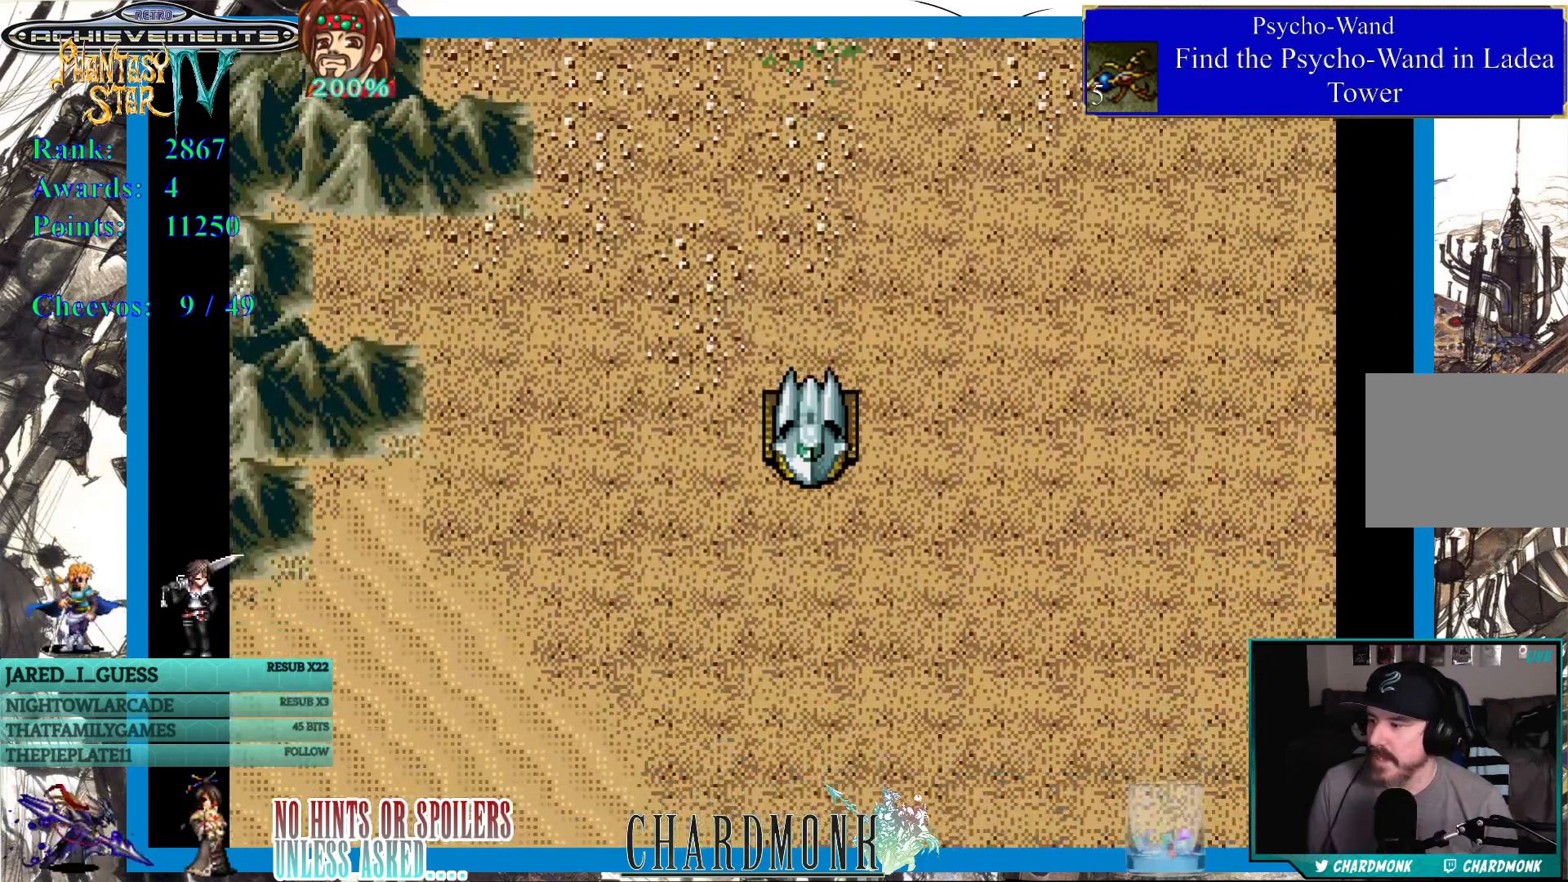
{"buttons": ["DPAD_DOWN", "DPAD_LEFT"], "left_stick": "center", "right_stick": "center", "events": [[250, "DPAD_LEFT", "down"], [350, "DPAD_DOWN", "up"], [483, "DPAD_DOWN", "down"]]}
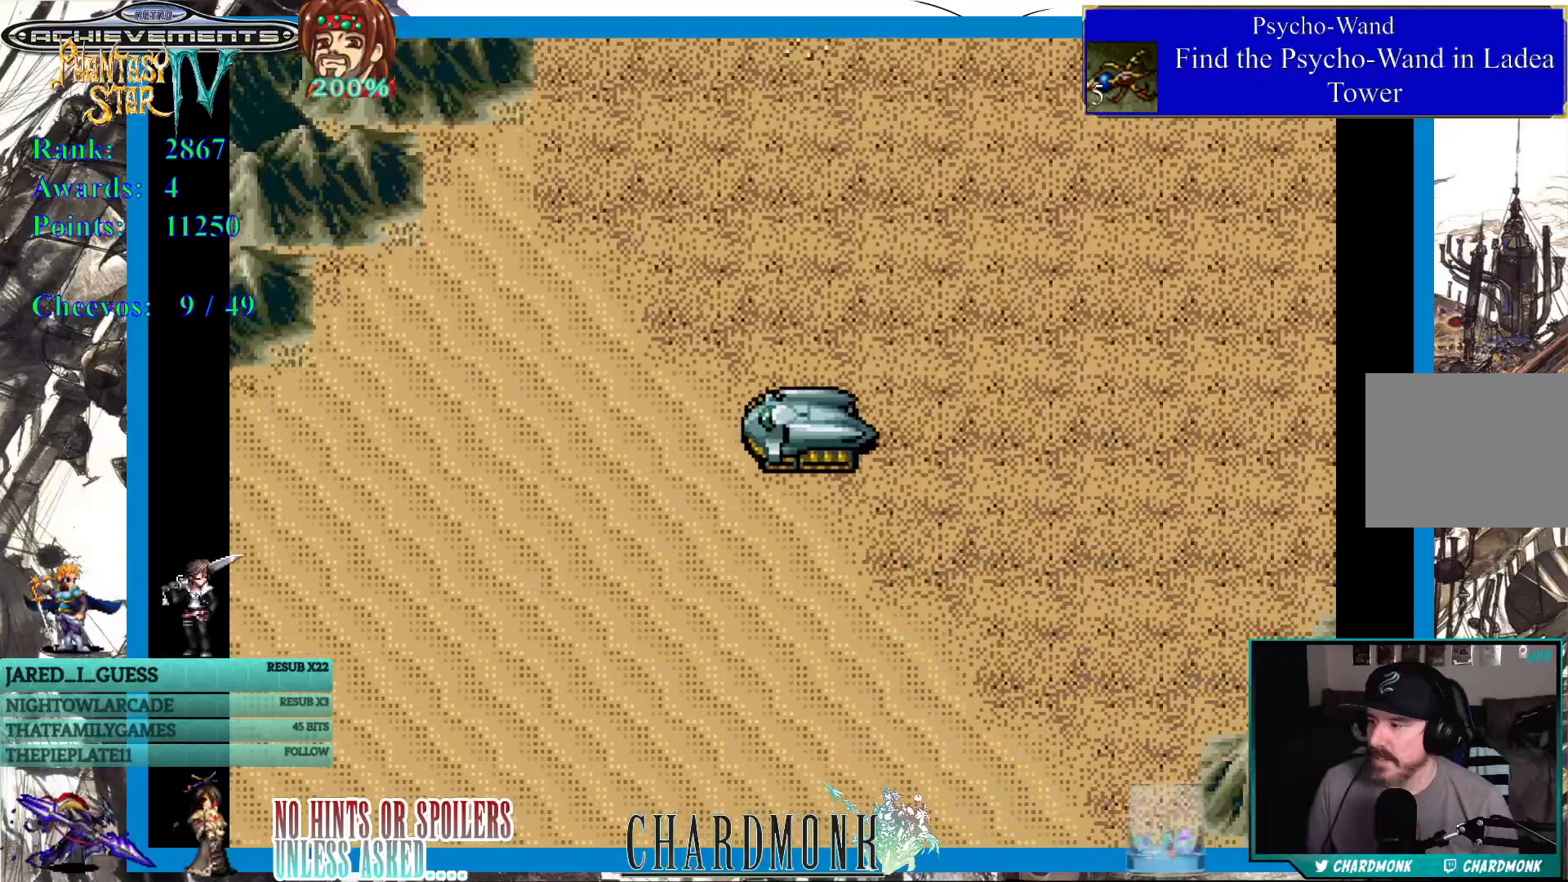
{"buttons": ["DPAD_DOWN"], "left_stick": "center", "right_stick": "center", "events": [[500, "DPAD_LEFT", "up"]]}
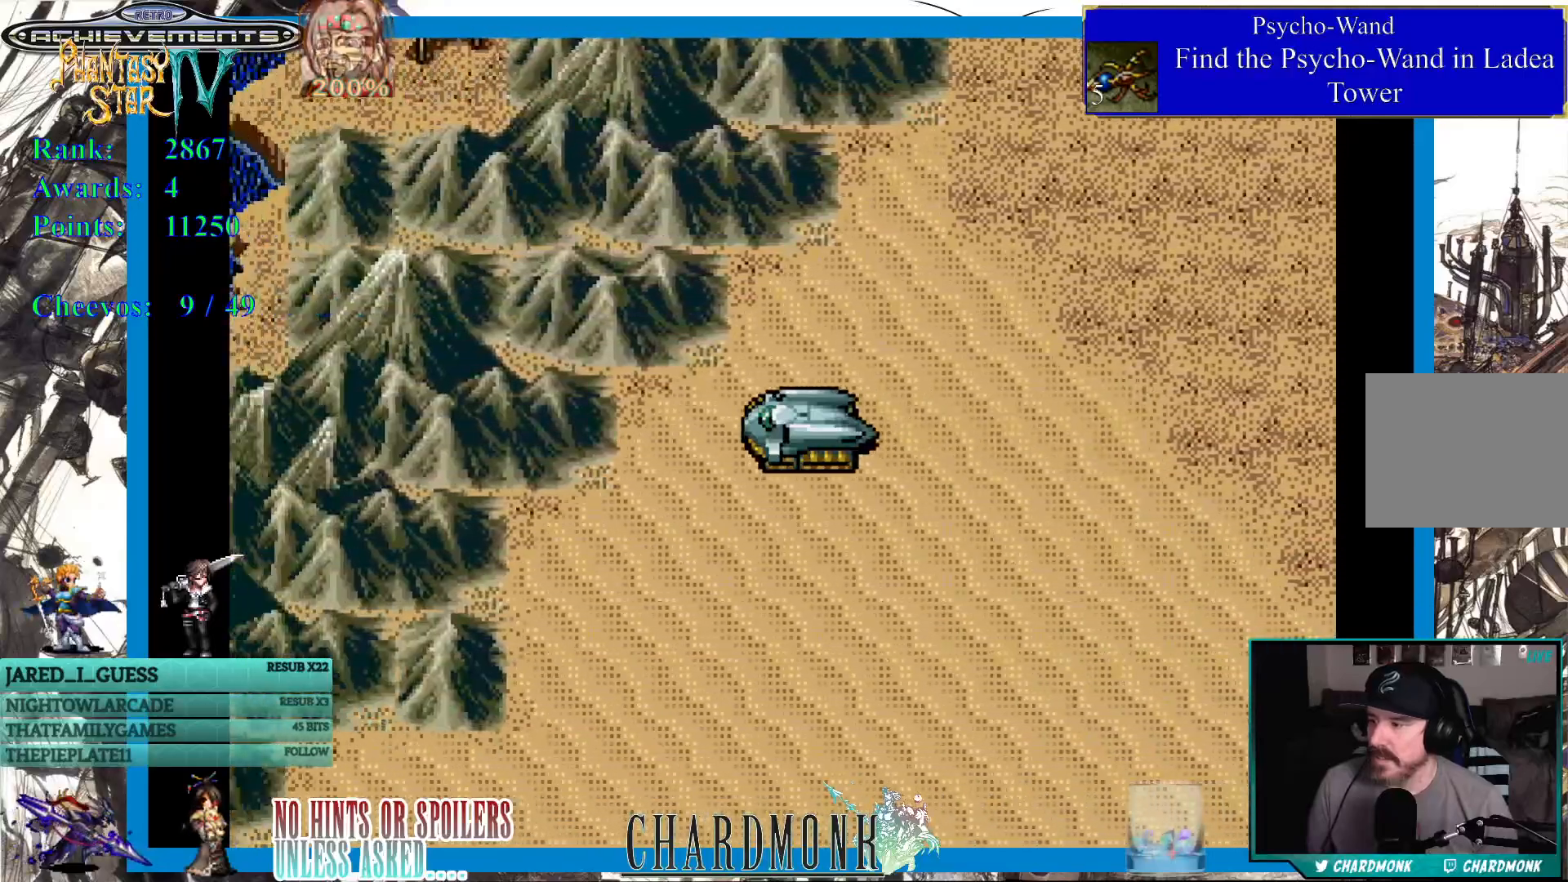
{"buttons": ["DPAD_DOWN"], "left_stick": "center", "right_stick": "center", "events": []}
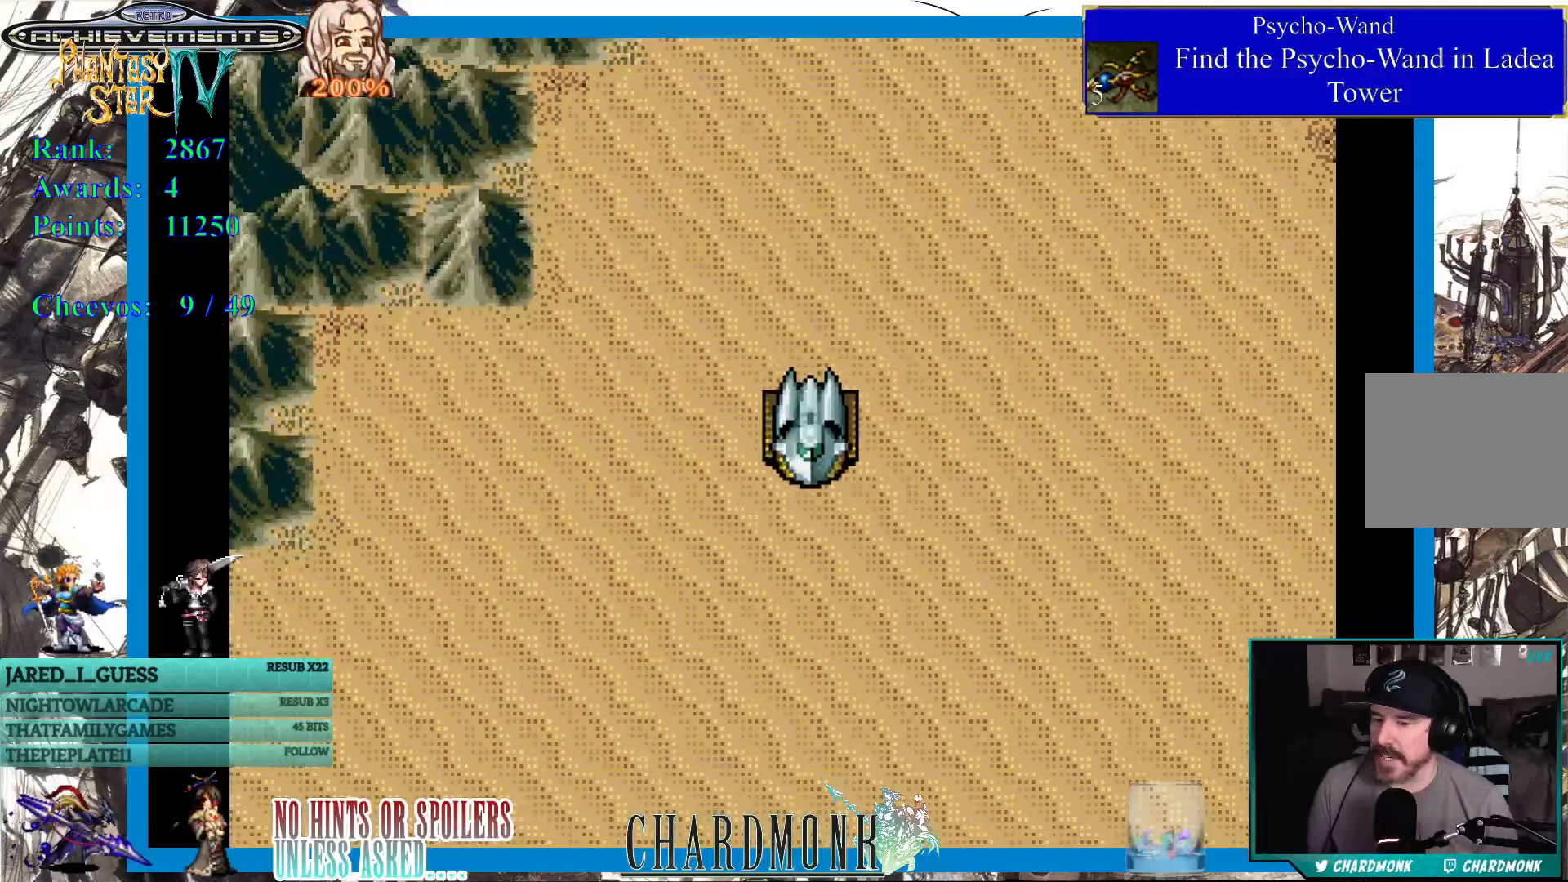
{"buttons": ["DPAD_LEFT"], "left_stick": "center", "right_stick": "center", "events": [[400, "DPAD_LEFT", "down"], [467, "DPAD_DOWN", "up"]]}
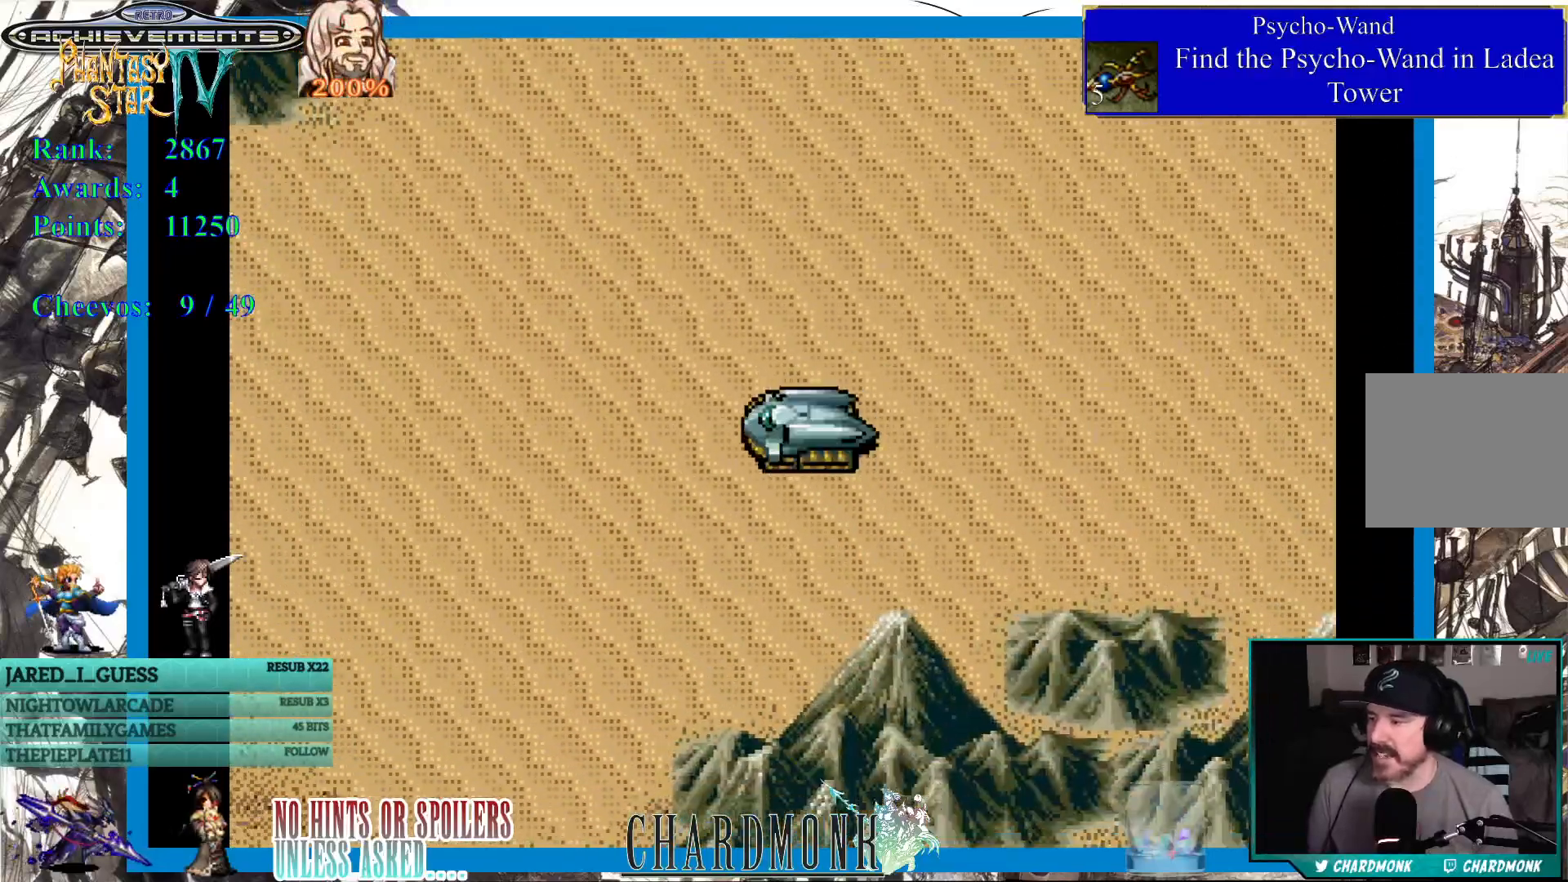
{"buttons": ["DPAD_LEFT"], "left_stick": "center", "right_stick": "center", "events": []}
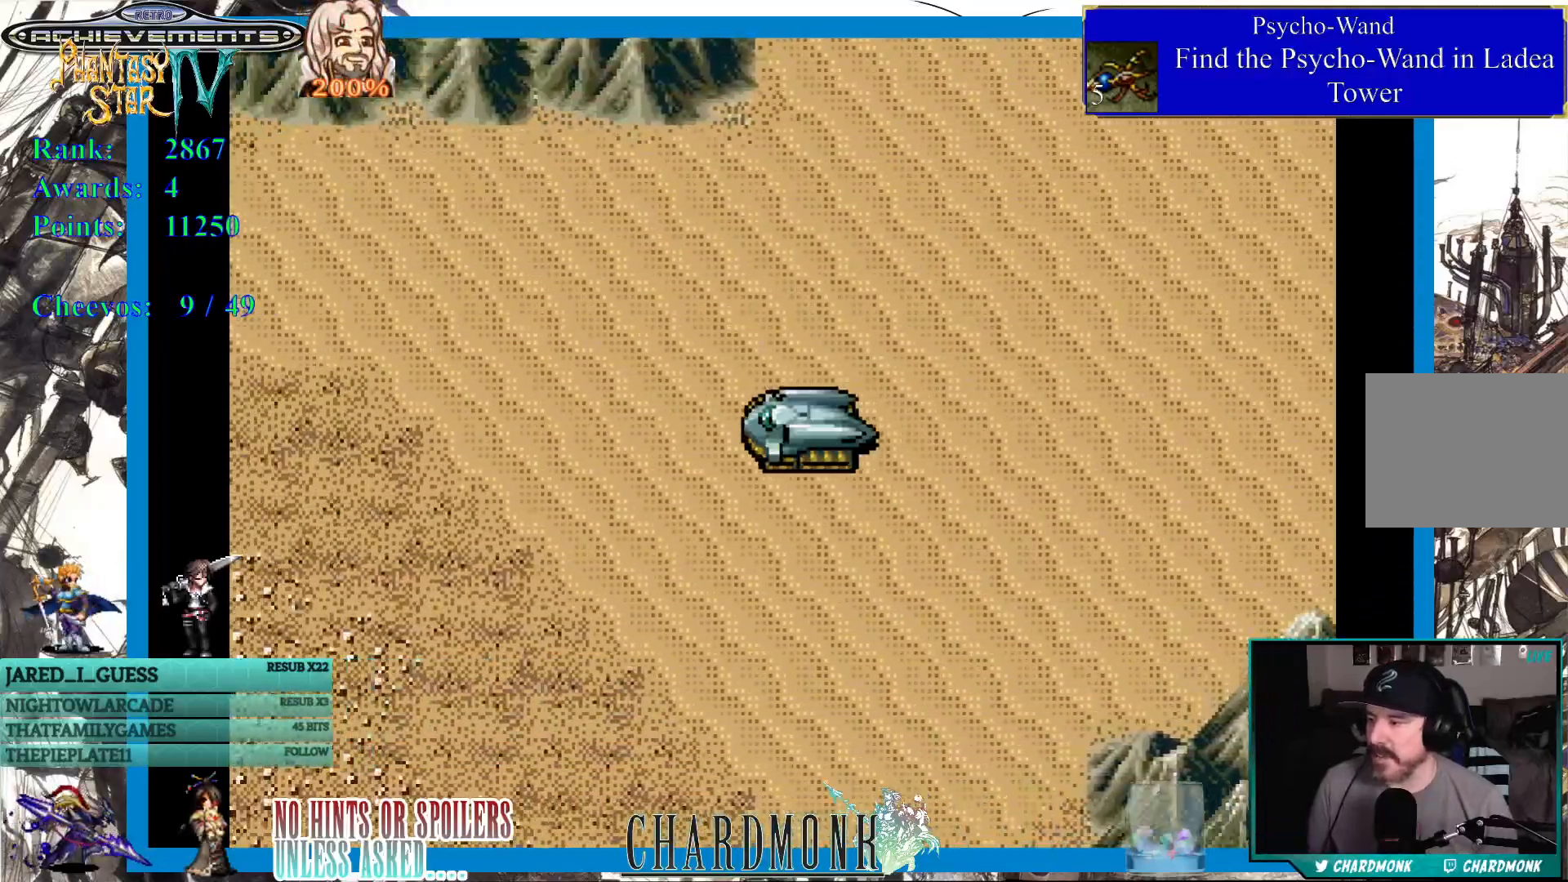
{"buttons": ["DPAD_LEFT"], "left_stick": "center", "right_stick": "center", "events": []}
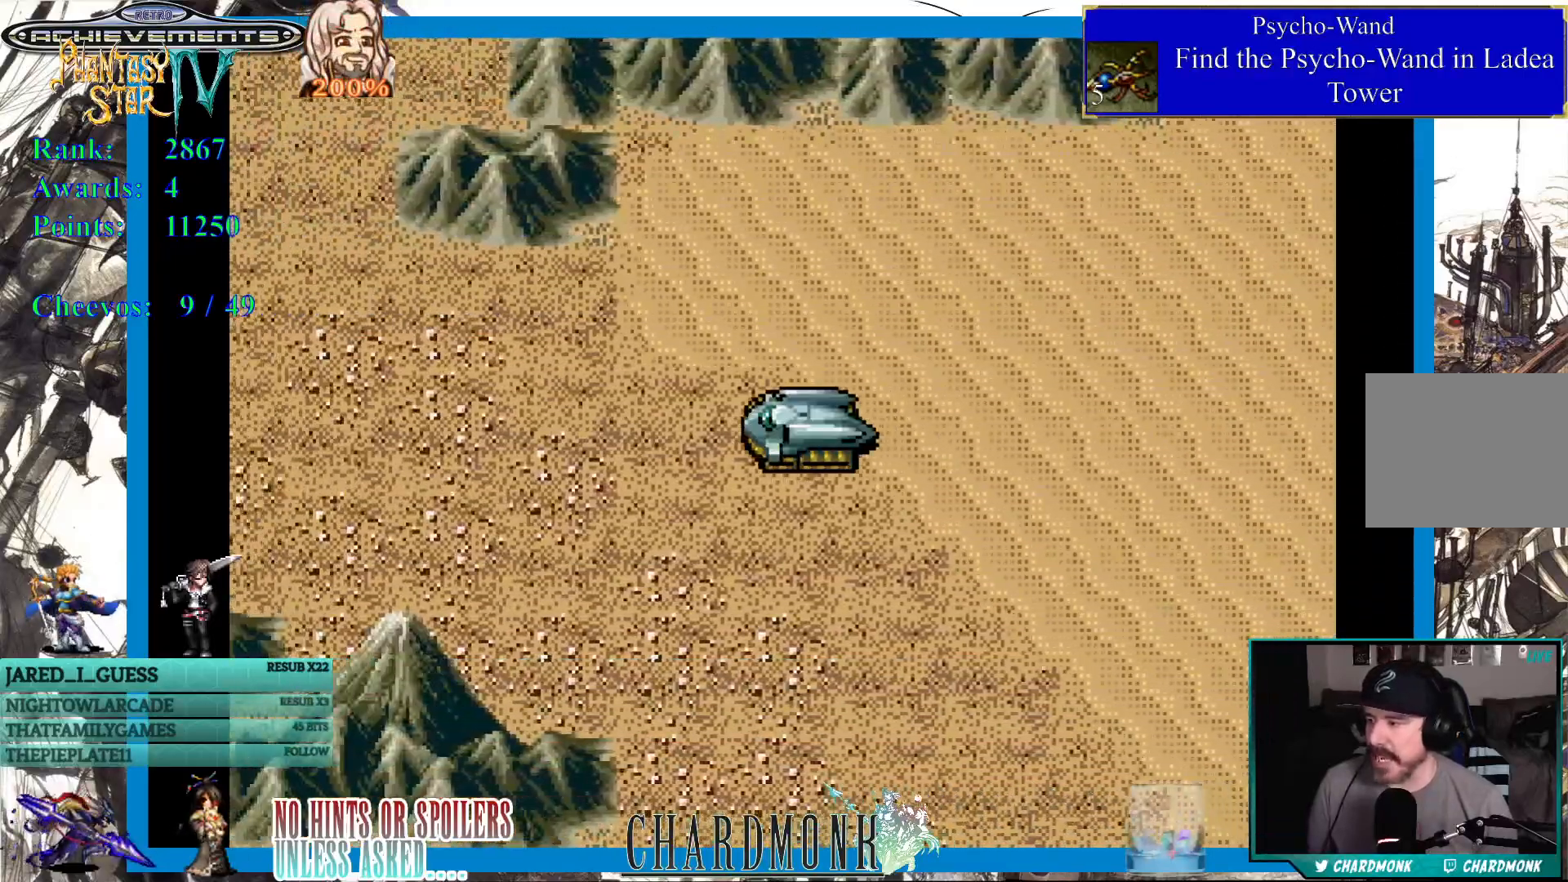
{"buttons": ["DPAD_DOWN"], "left_stick": "center", "right_stick": "center", "events": [[17, "DPAD_DOWN", "down"], [83, "DPAD_LEFT", "up"]]}
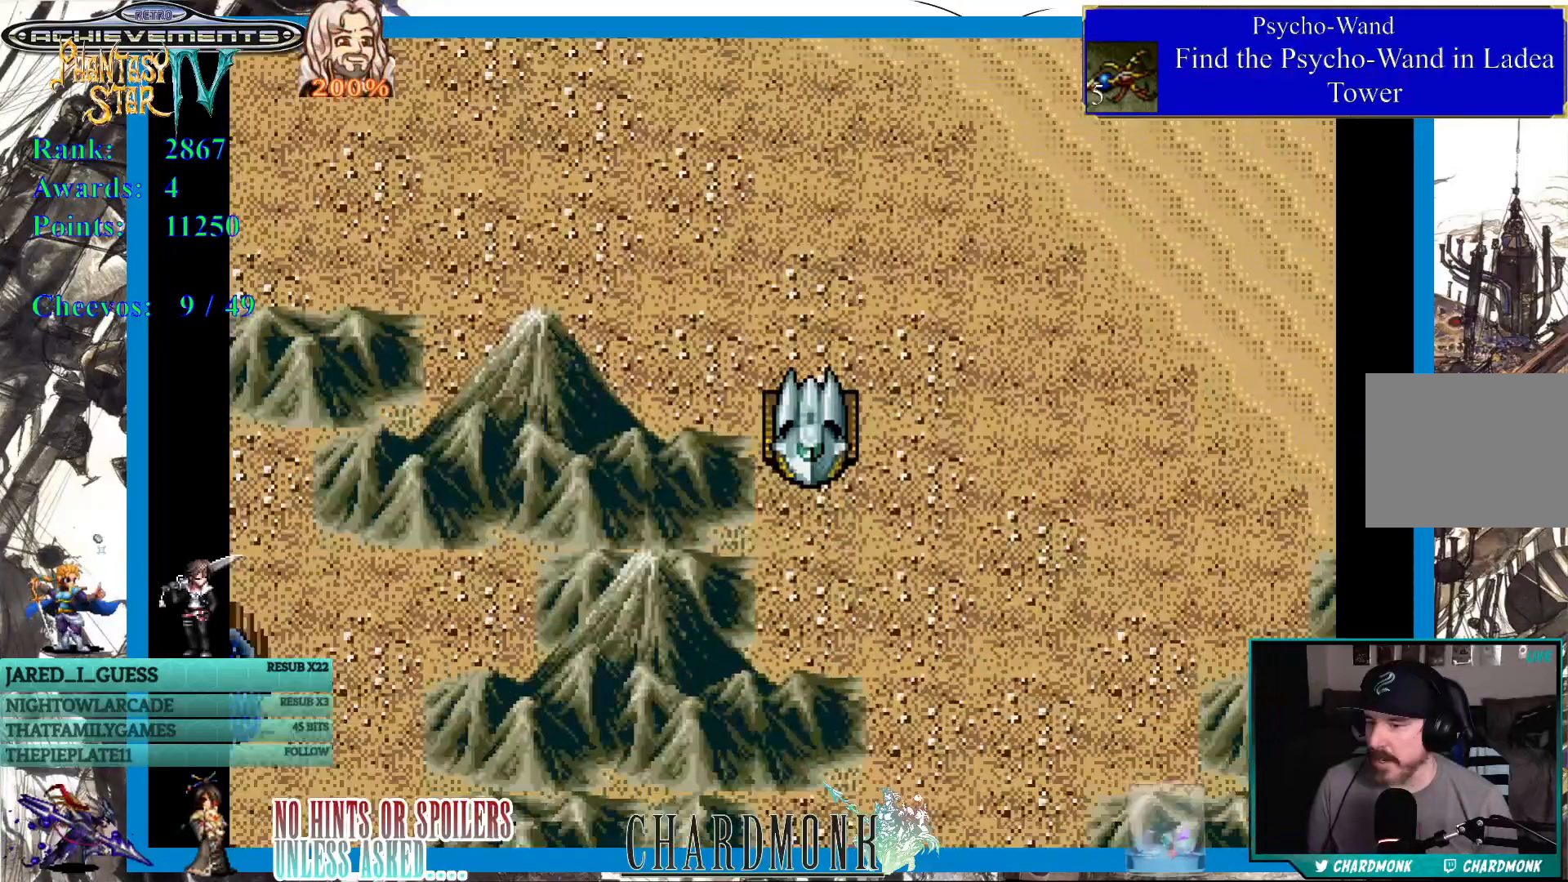
{"buttons": [], "left_stick": "center", "right_stick": "center", "events": [[333, "DPAD_DOWN", "up"]]}